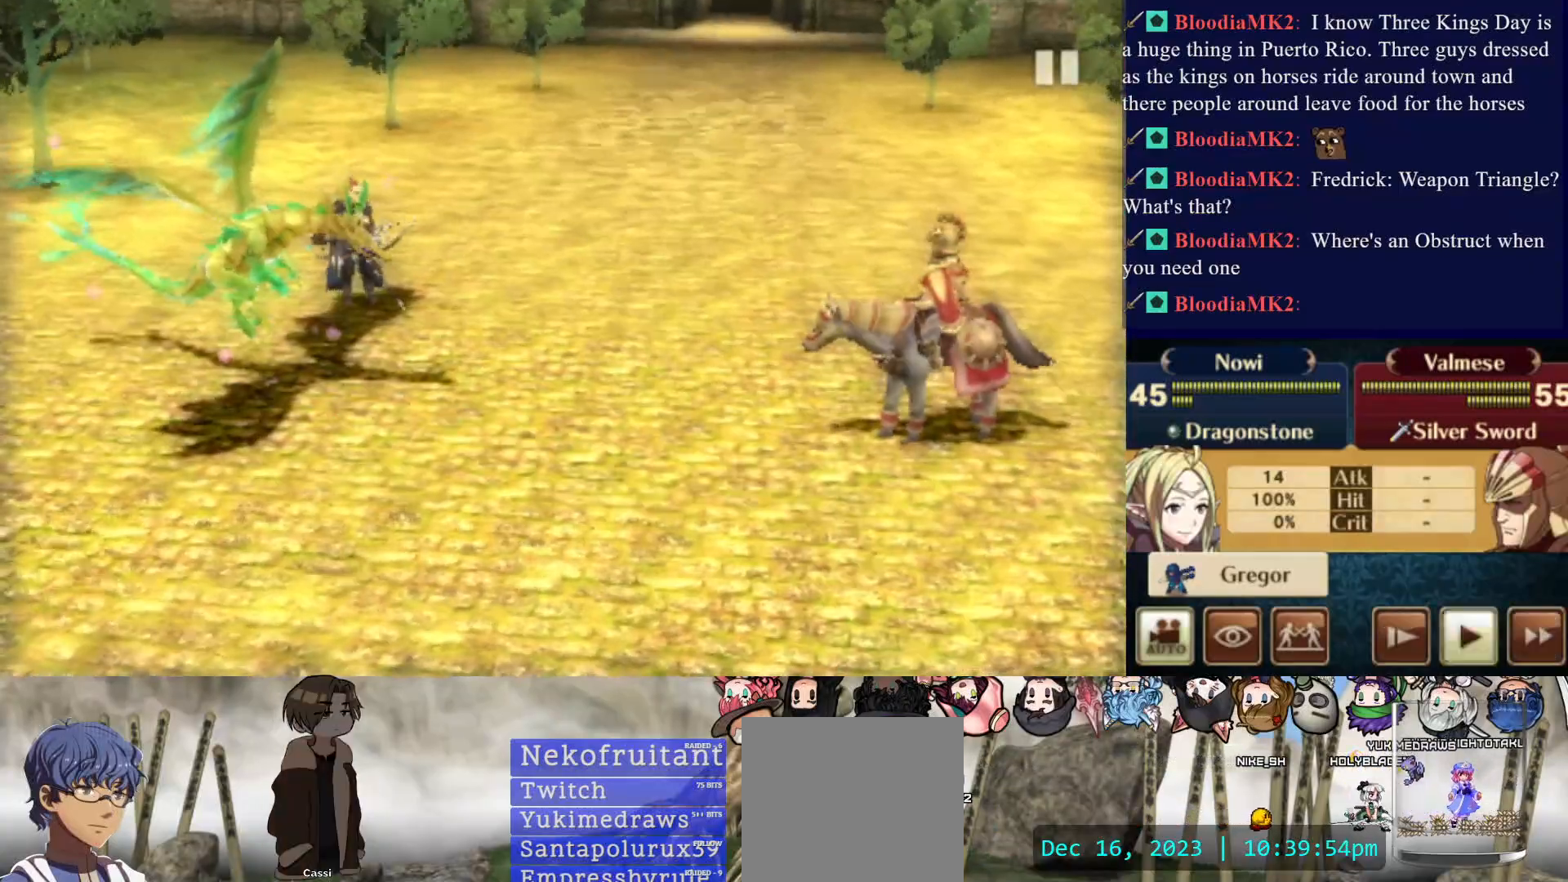
Gameplay with a controller (PlayStation layout); each line is a JSON object with the inputs held at the frame after it. "events" lists button and stick changes between this image and that frame as [ms after this image, input, new state], when the widget could be followed in between. Not read: L3 R3 left_stick right_stick.
{"buttons": ["CROSS"], "events": [[317, "CROSS", "down"], [400, "CROSS", "up"], [467, "CROSS", "down"]]}
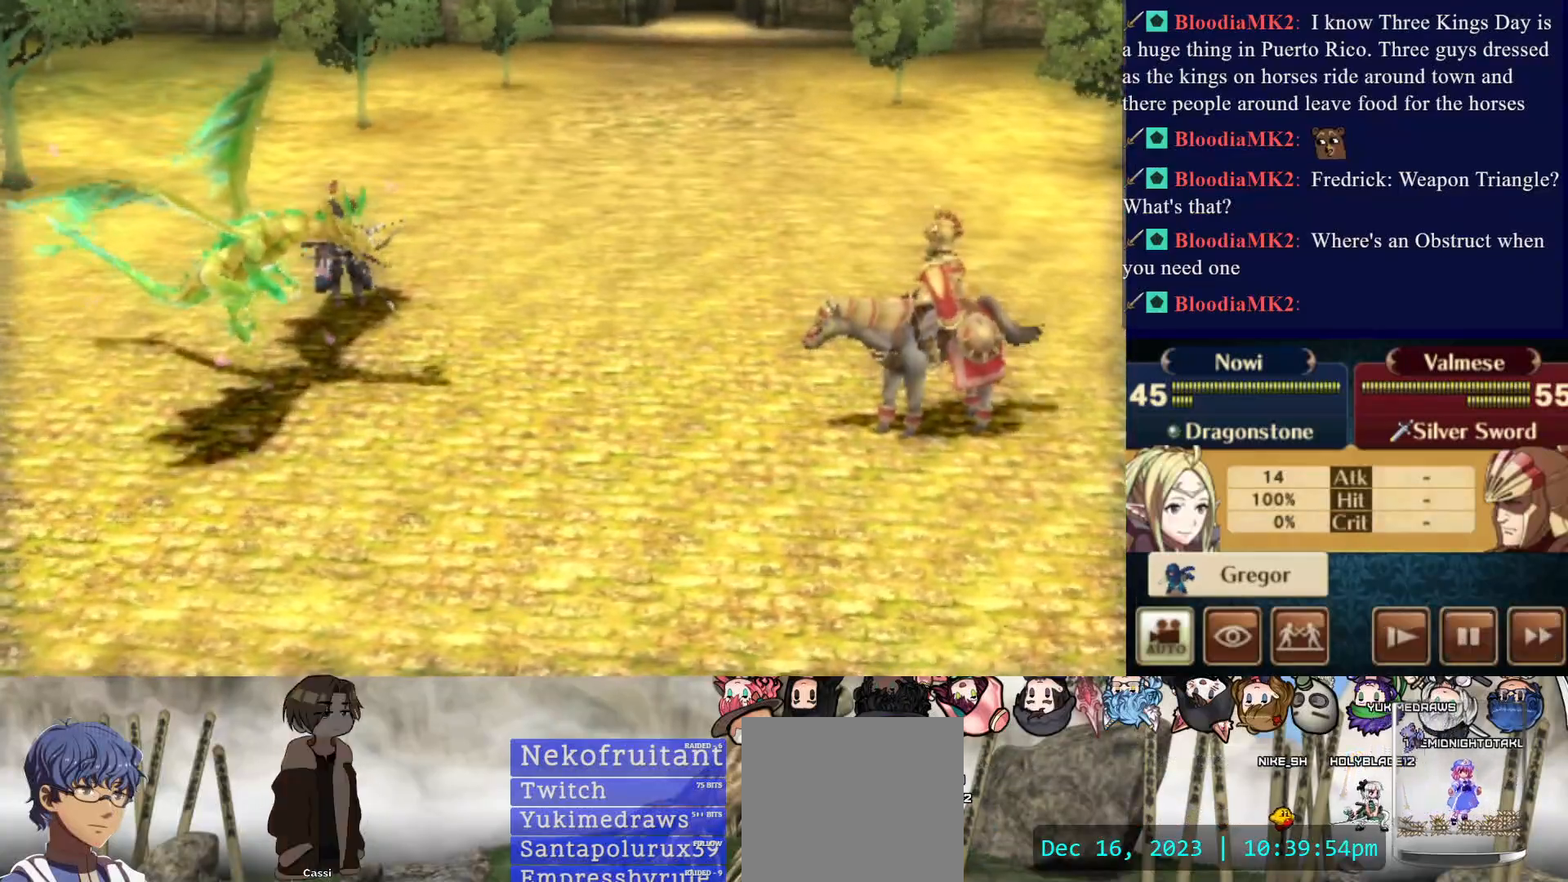
{"buttons": ["CIRCLE"], "events": [[83, "CROSS", "up"], [283, "CIRCLE", "down"]]}
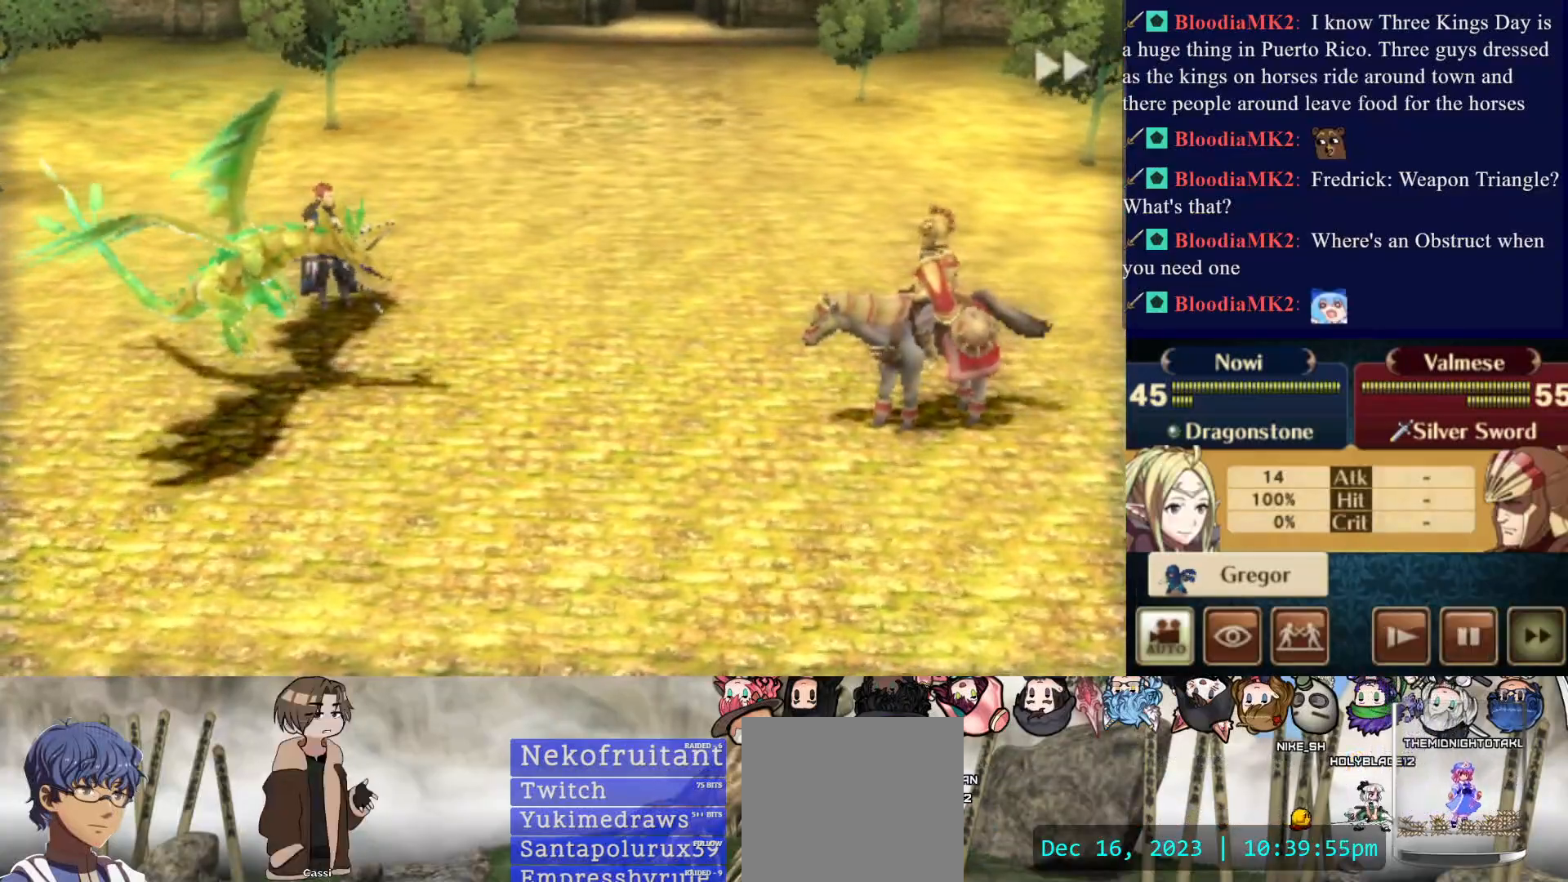
{"buttons": [], "events": [[67, "CIRCLE", "up"], [133, "CROSS", "down"], [250, "CROSS", "up"]]}
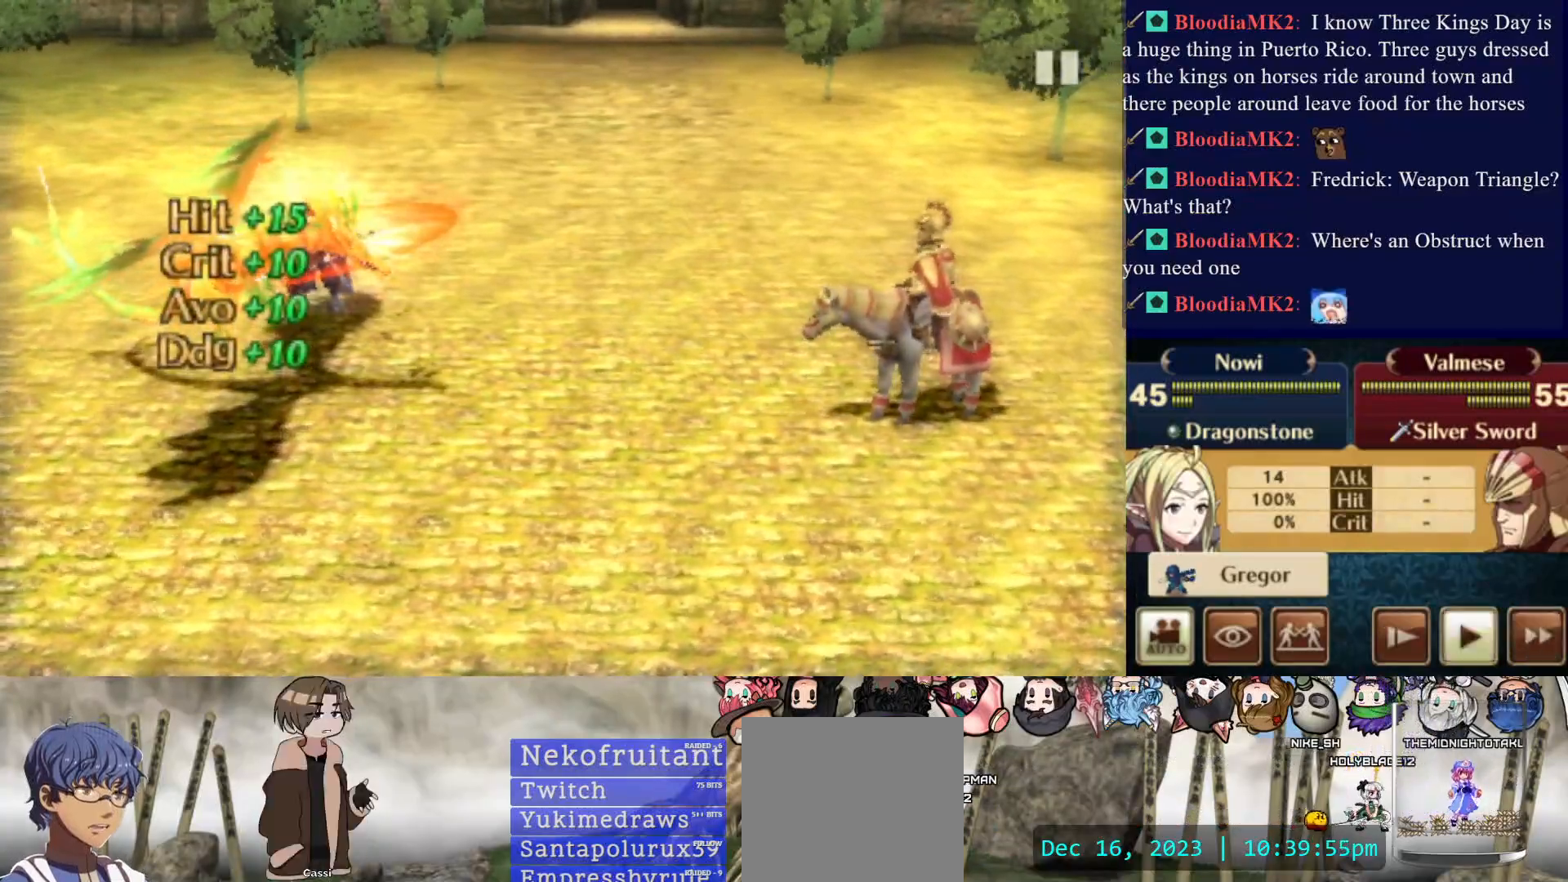
{"buttons": ["CIRCLE"], "events": [[17, "CIRCLE", "down"]]}
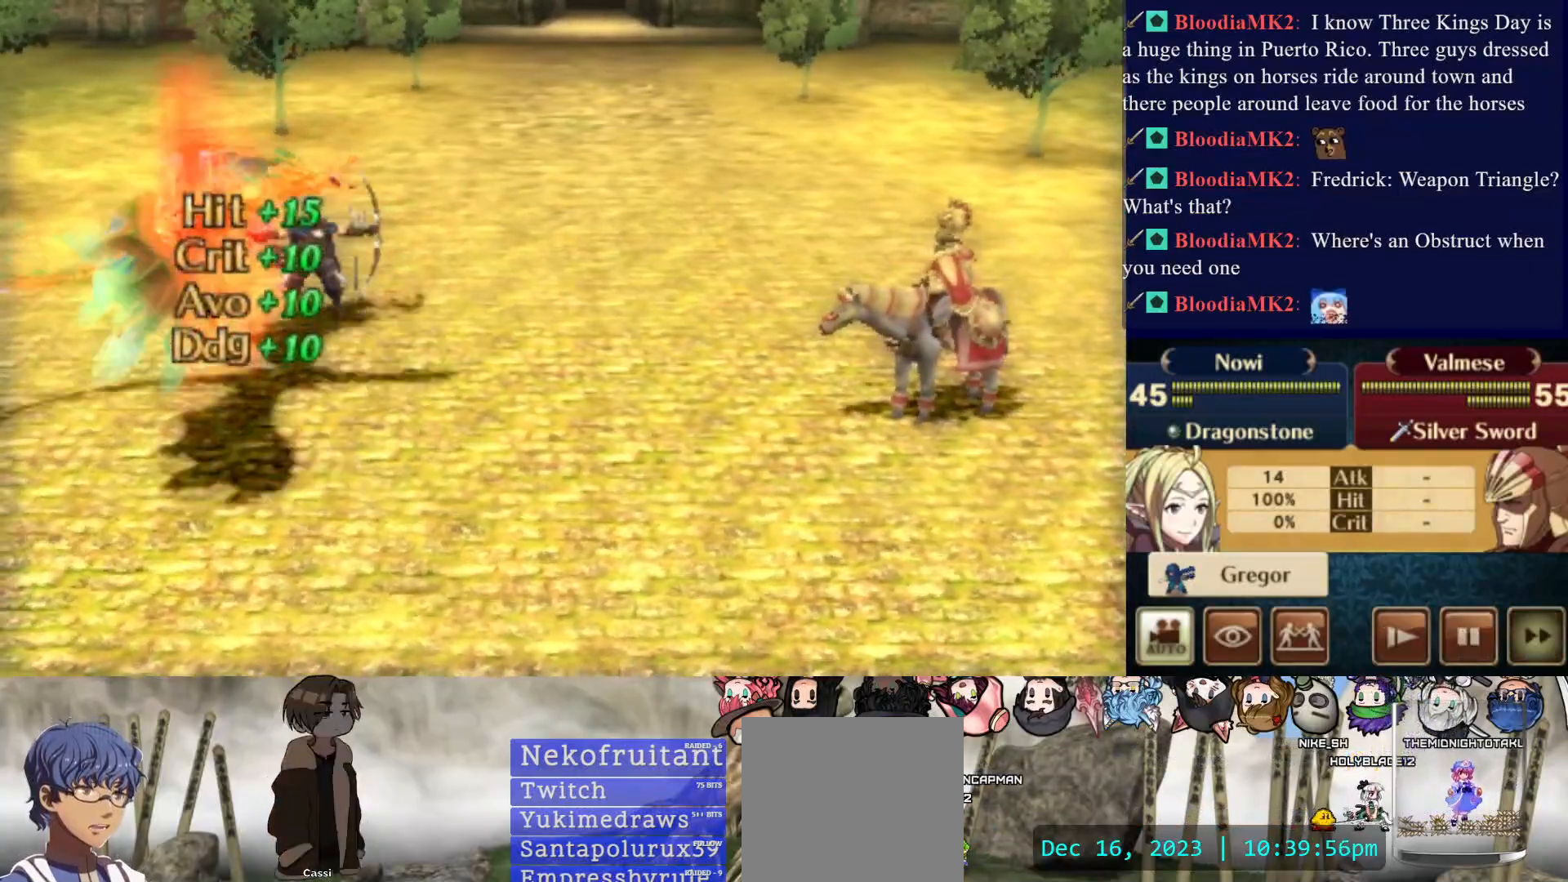
{"buttons": ["CIRCLE"], "events": []}
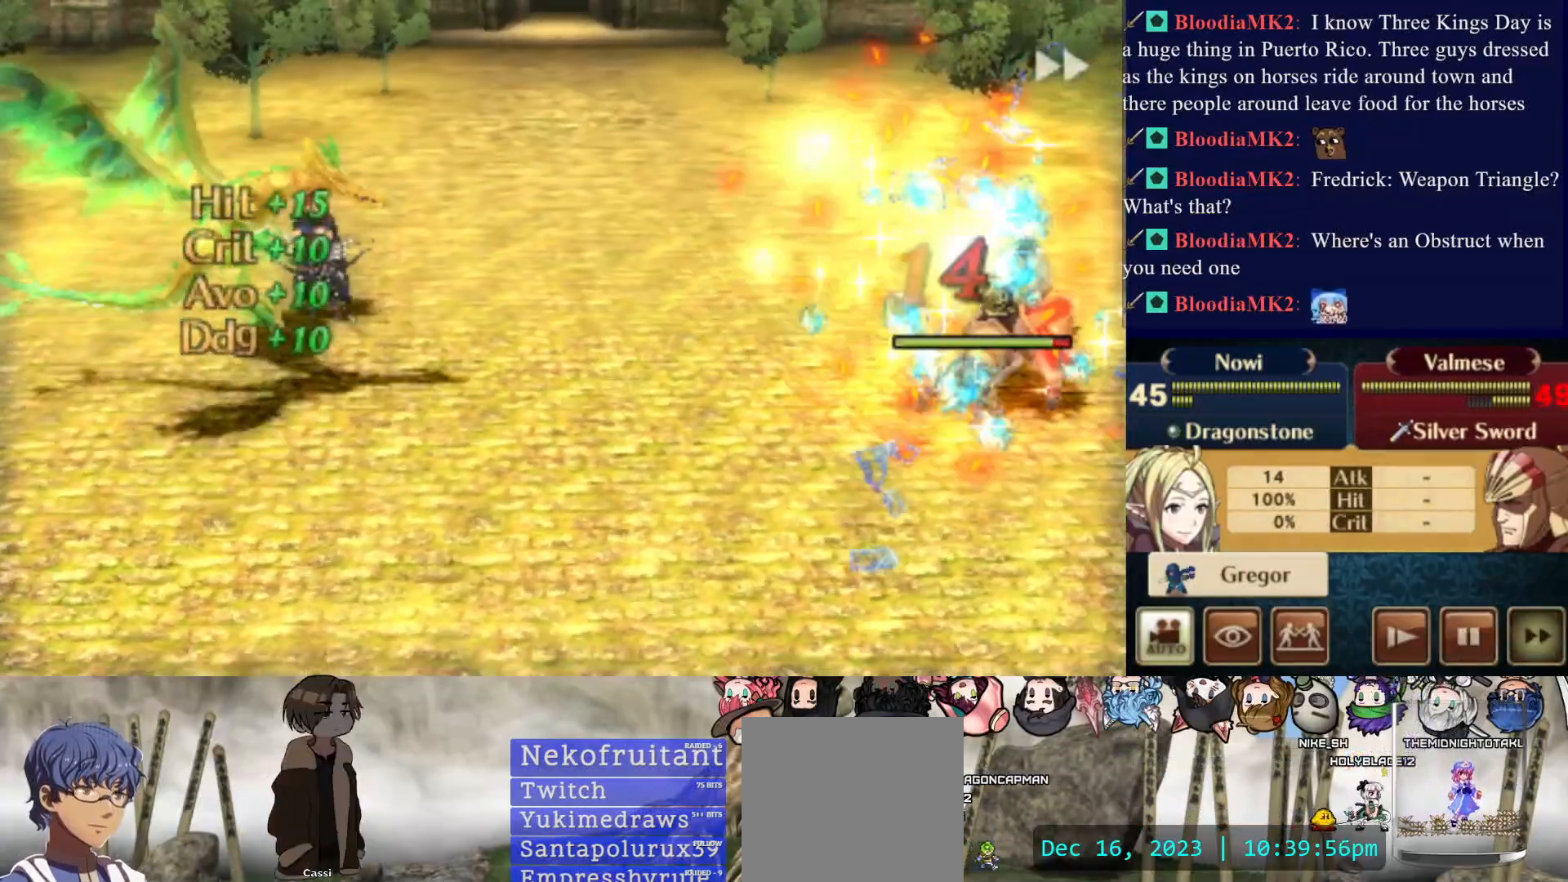
{"buttons": ["CIRCLE"], "events": []}
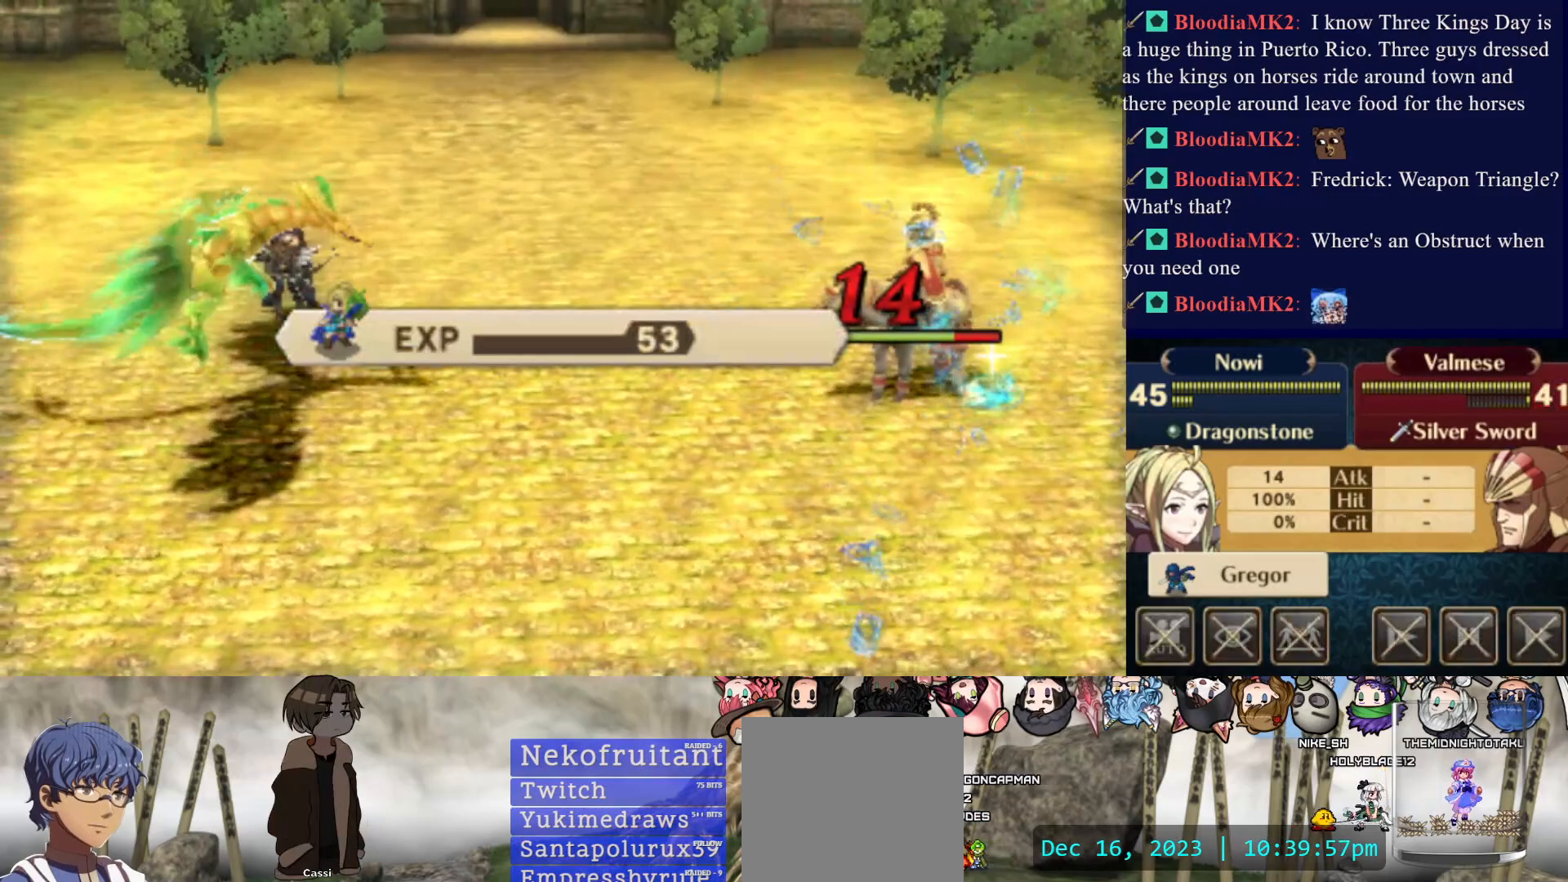
{"buttons": [], "events": [[300, "CIRCLE", "up"], [383, "CROSS", "down"], [483, "CROSS", "up"]]}
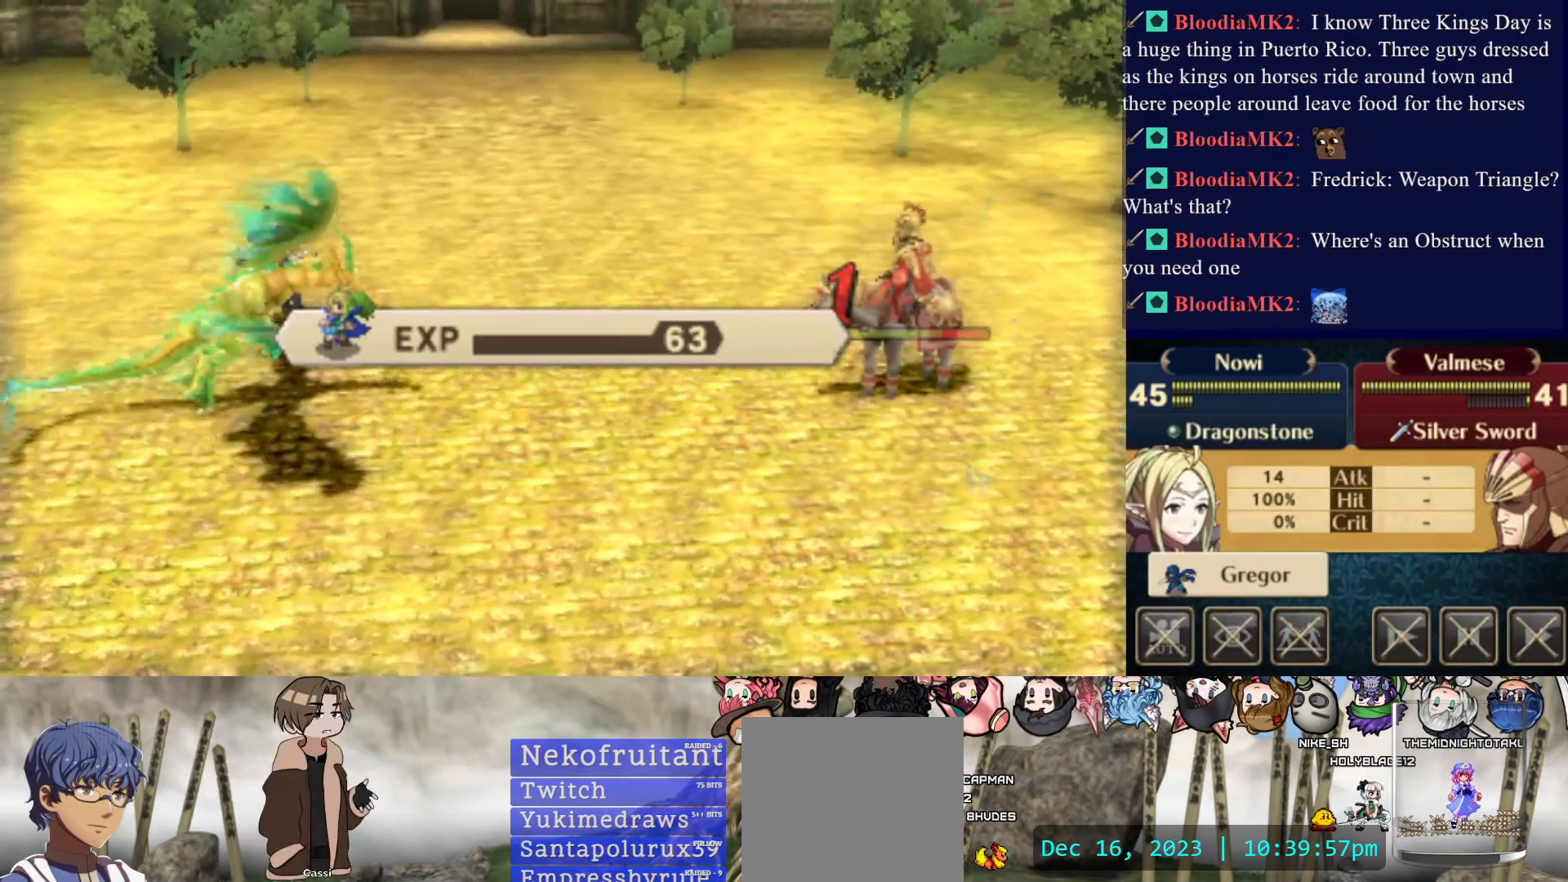
{"buttons": ["CROSS"], "events": [[33, "CROSS", "down"], [150, "CROSS", "up"], [200, "CROSS", "down"], [317, "CROSS", "up"], [383, "CROSS", "down"]]}
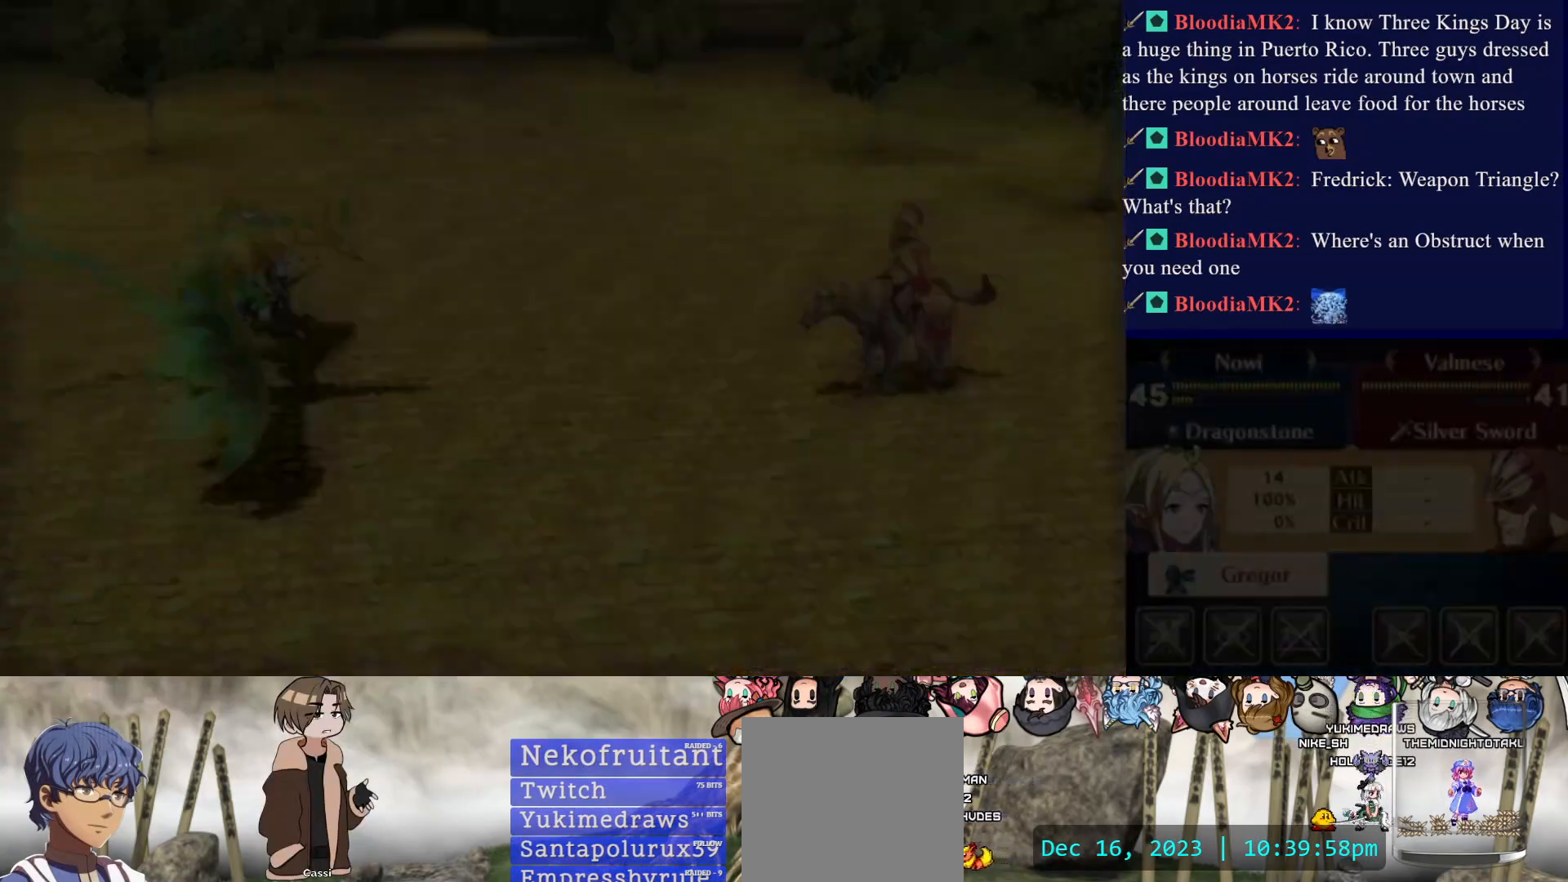
{"buttons": [], "events": [[17, "CROSS", "up"]]}
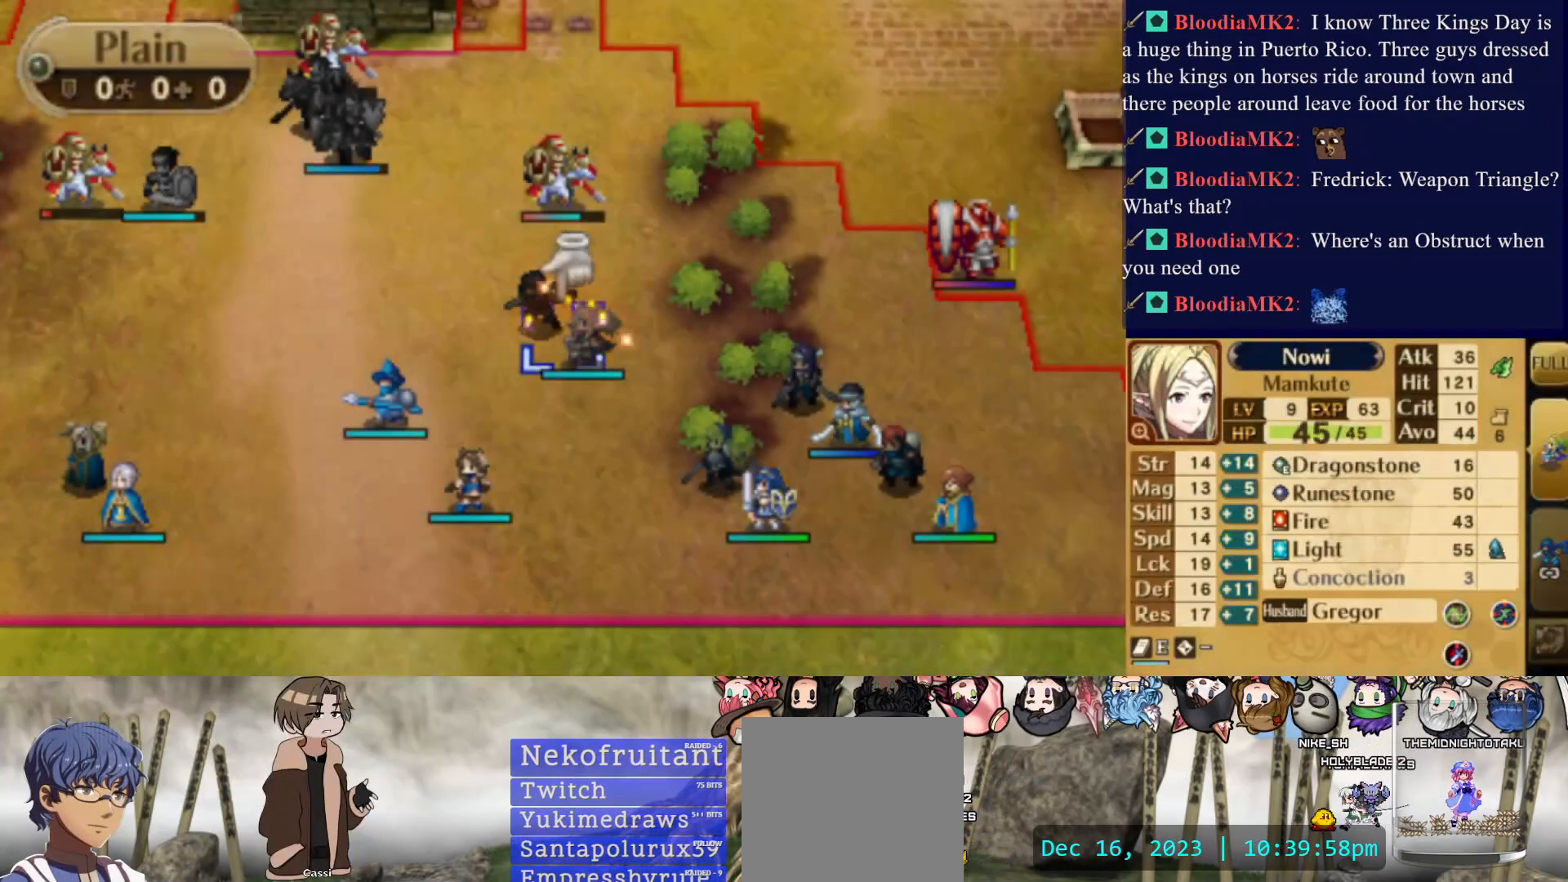
{"buttons": ["DPAD_LEFT"], "events": [[17, "DPAD_DOWN", "down"], [250, "DPAD_DOWN", "up"], [383, "DPAD_LEFT", "down"]]}
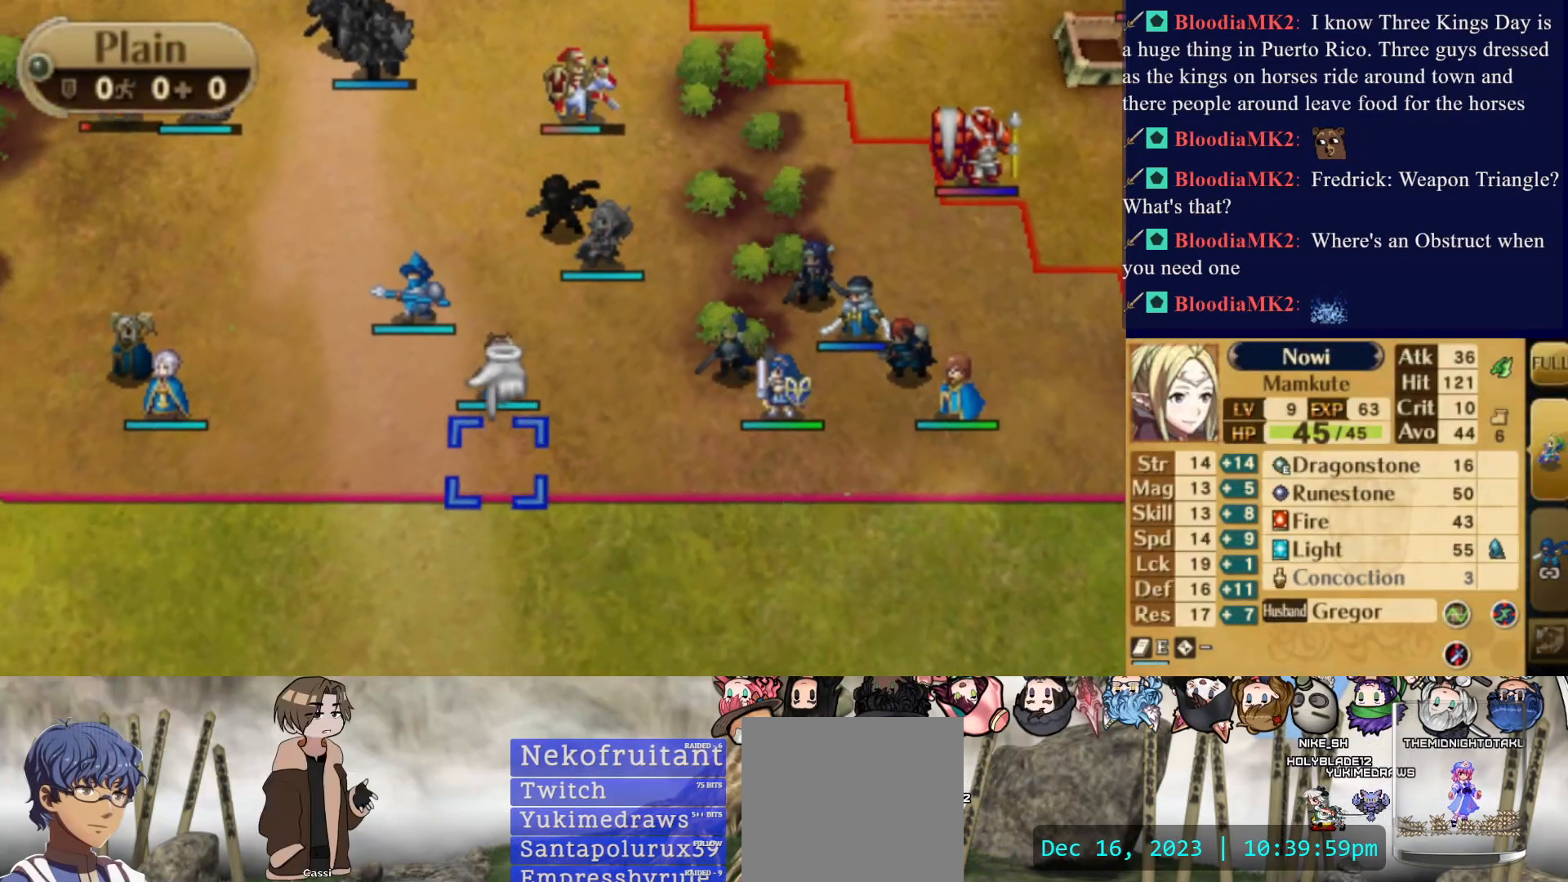
{"buttons": ["DPAD_UP"], "events": [[317, "DPAD_LEFT", "up"], [450, "DPAD_UP", "down"]]}
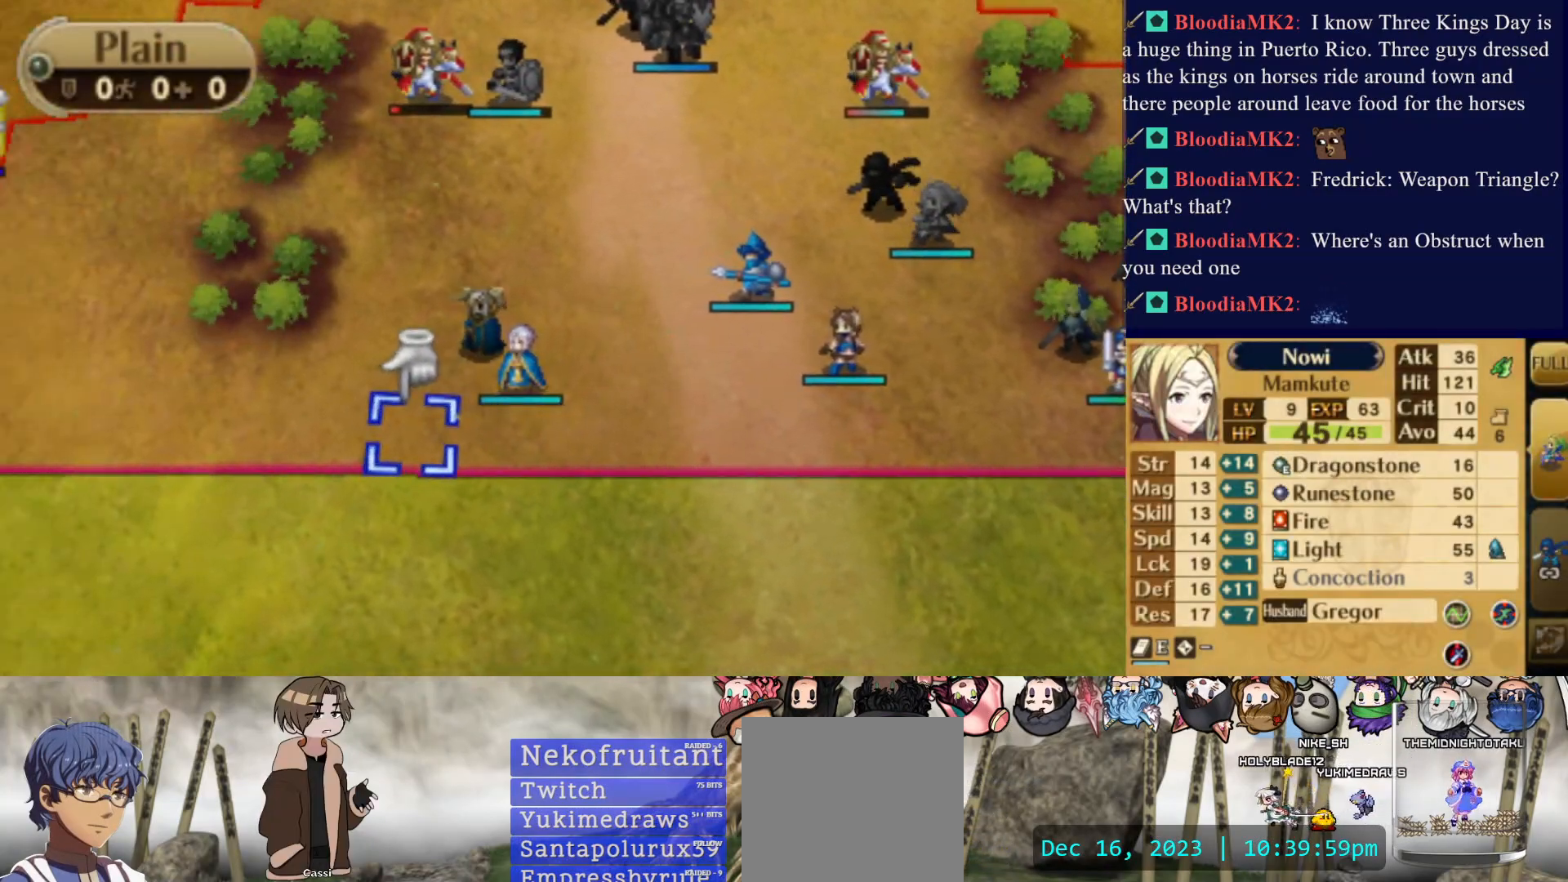
{"buttons": ["DPAD_RIGHT"], "events": [[50, "DPAD_UP", "up"], [133, "DPAD_RIGHT", "down"]]}
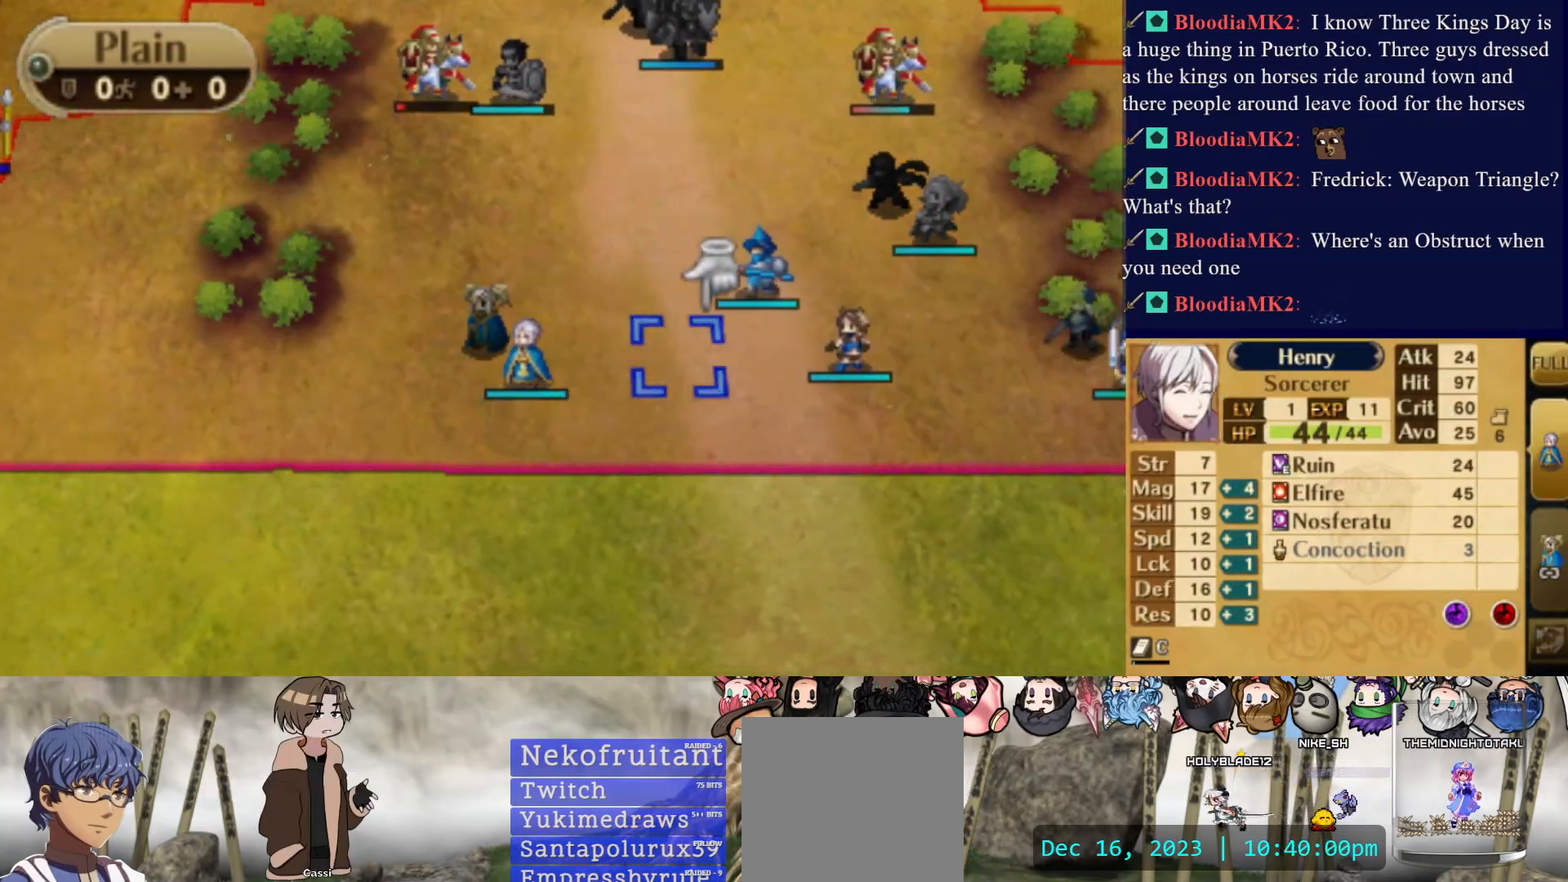
{"buttons": [], "events": [[17, "DPAD_RIGHT", "up"], [350, "CIRCLE", "down"], [500, "CIRCLE", "up"]]}
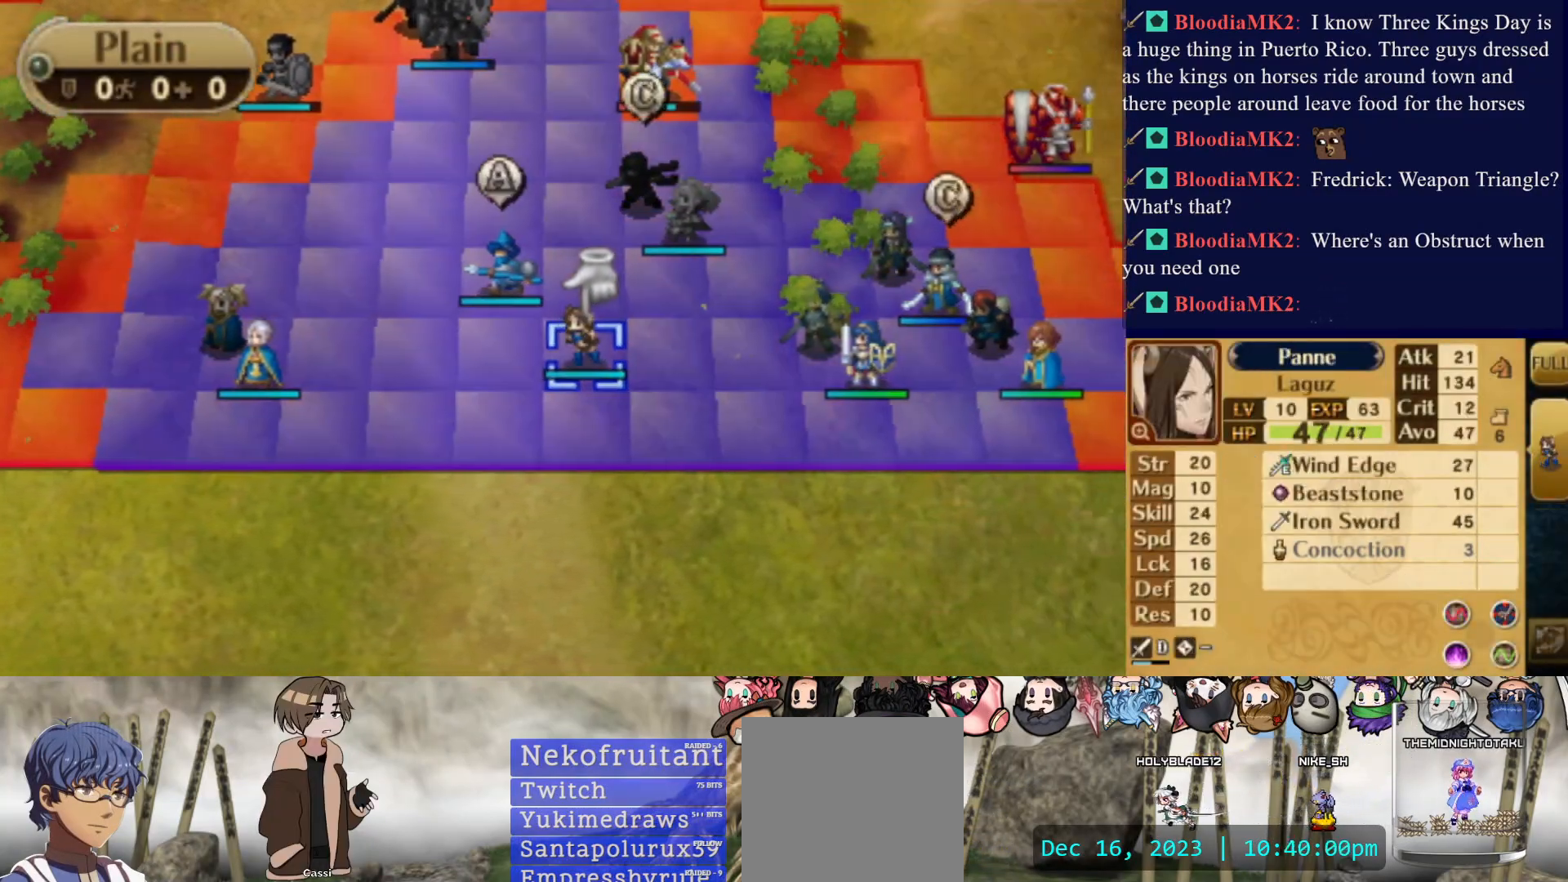
{"buttons": ["DPAD_RIGHT"], "events": [[167, "DPAD_UP", "down"], [400, "DPAD_UP", "up"], [467, "DPAD_RIGHT", "down"]]}
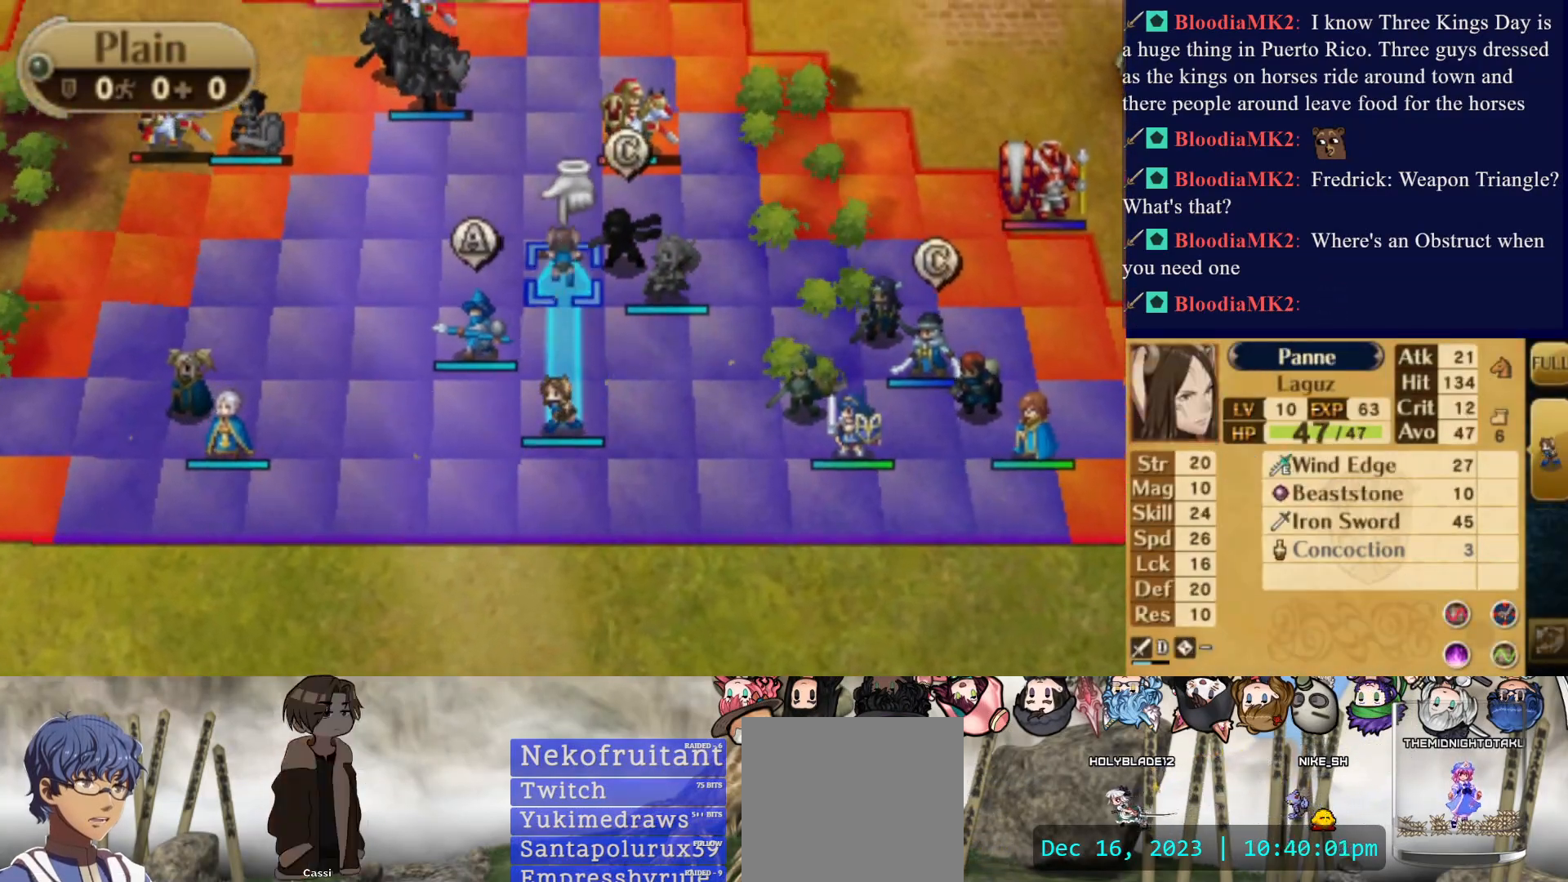
{"buttons": ["DPAD_UP"], "events": [[117, "DPAD_RIGHT", "up"], [250, "DPAD_UP", "down"], [350, "DPAD_UP", "up"], [450, "DPAD_UP", "down"]]}
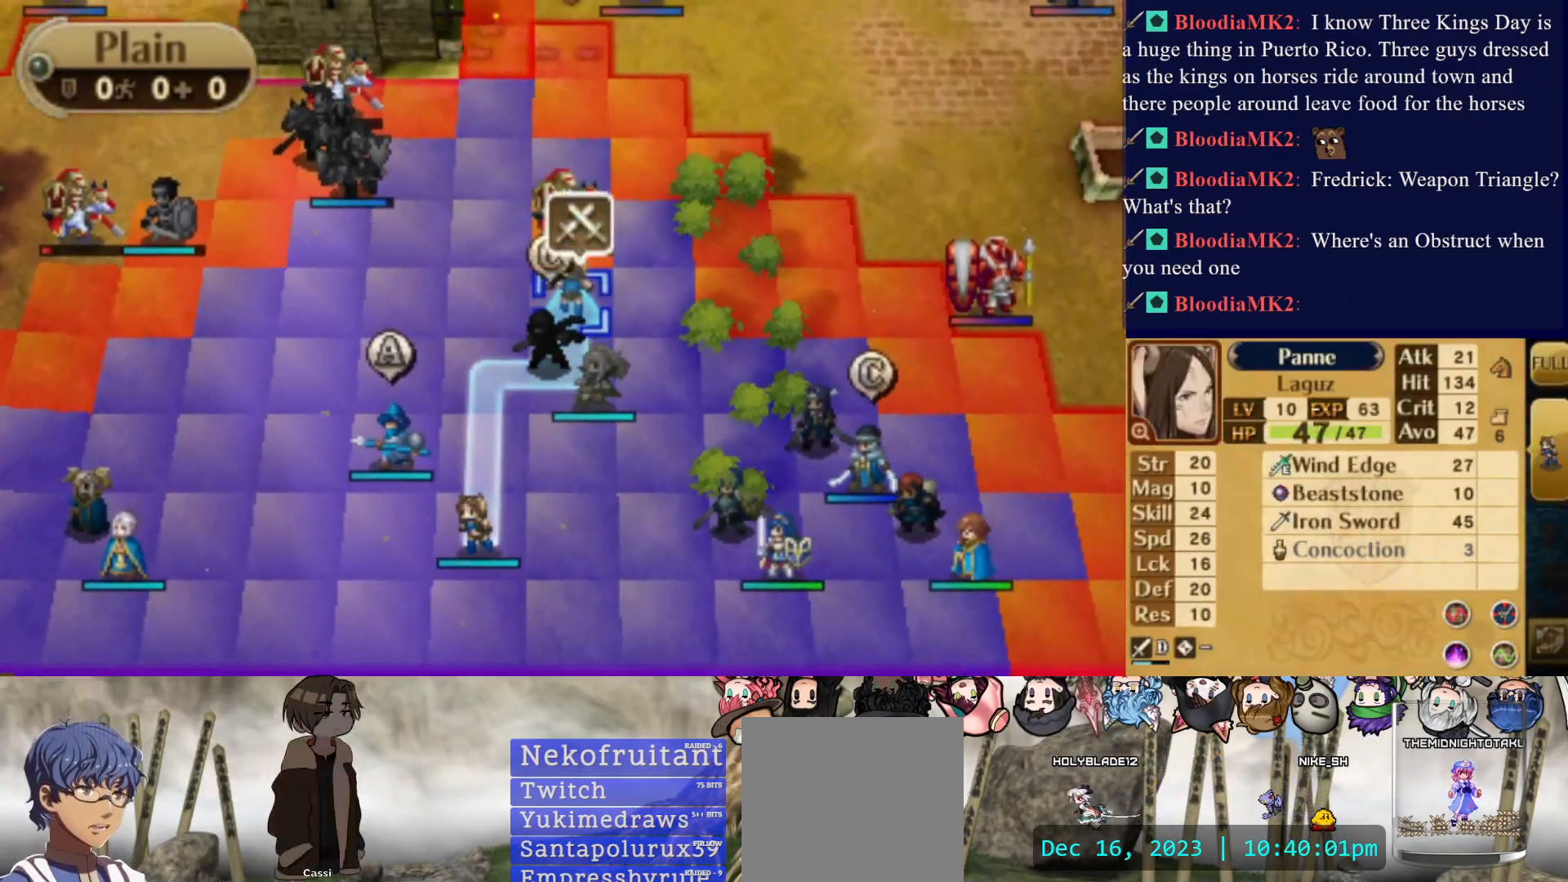
{"buttons": [], "events": [[50, "DPAD_UP", "up"], [117, "CIRCLE", "down"], [267, "CIRCLE", "up"]]}
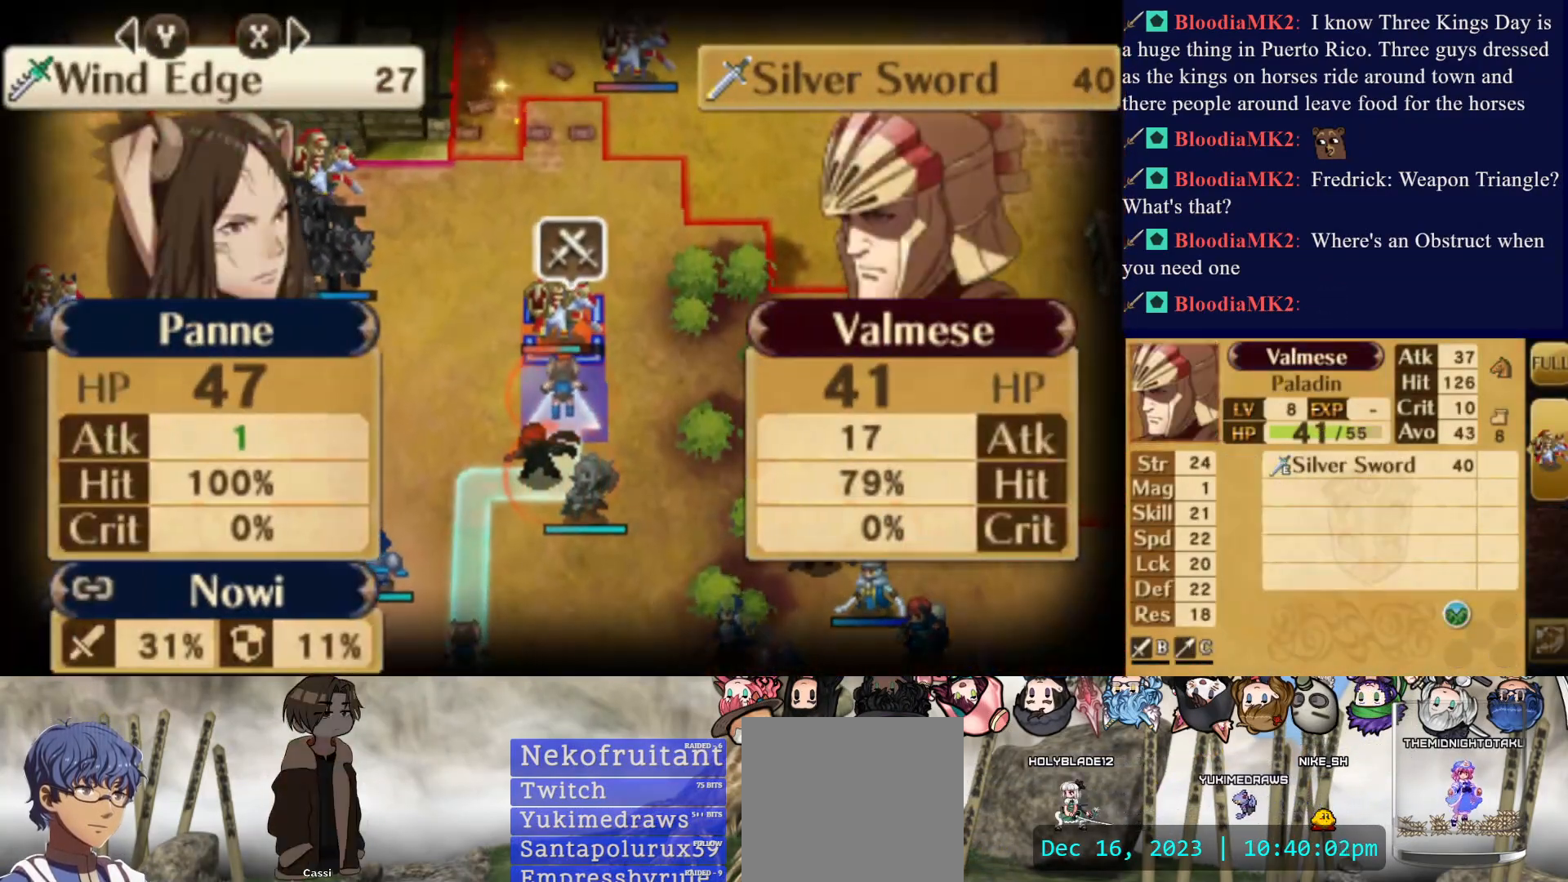
{"buttons": [], "events": []}
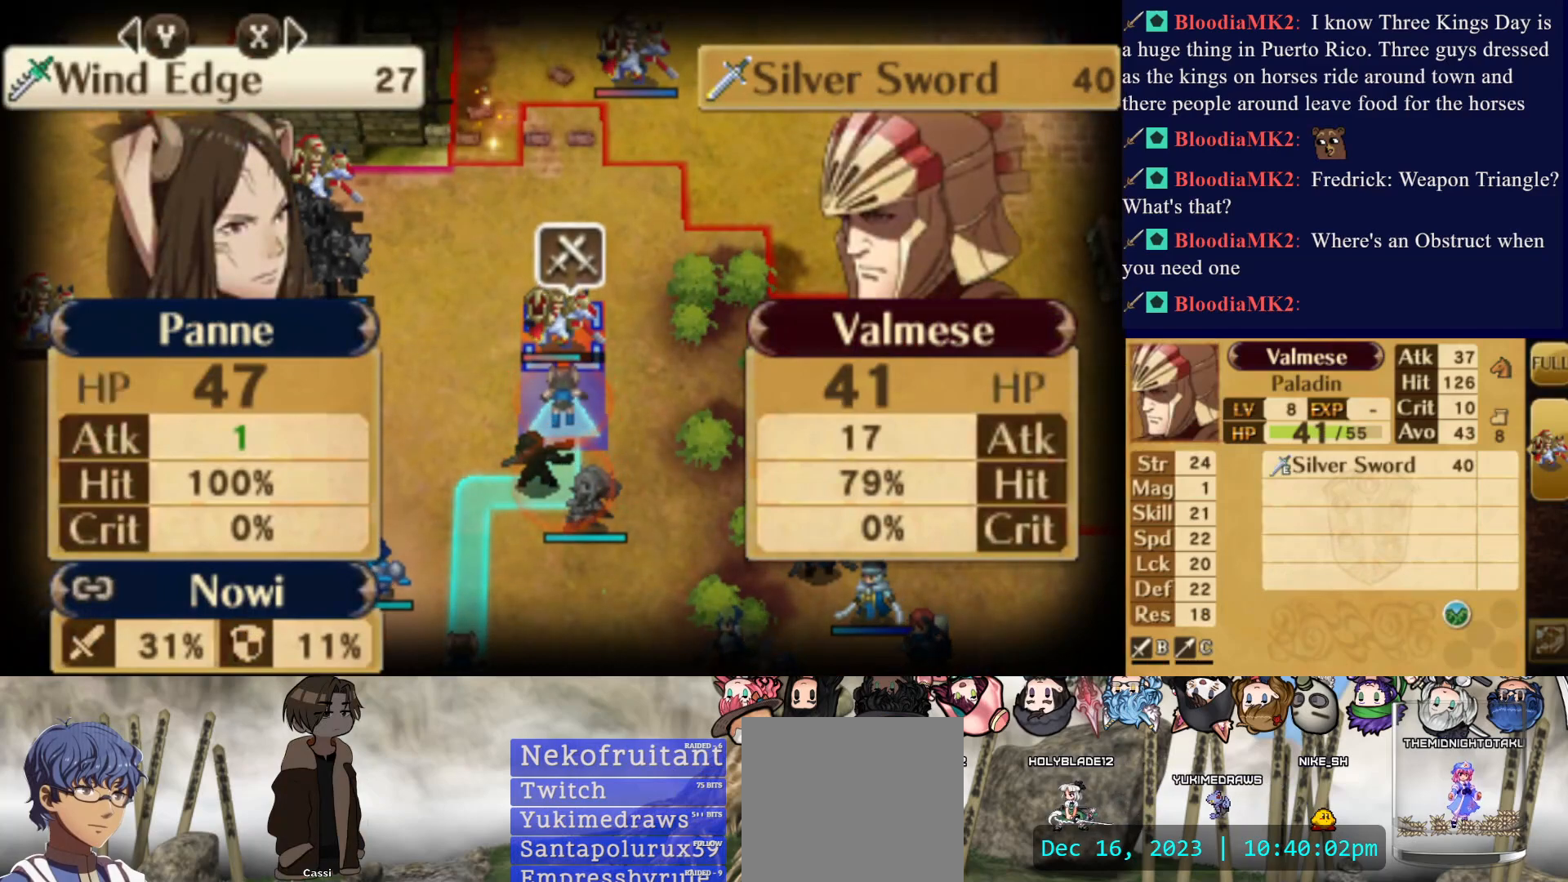
{"buttons": [], "events": []}
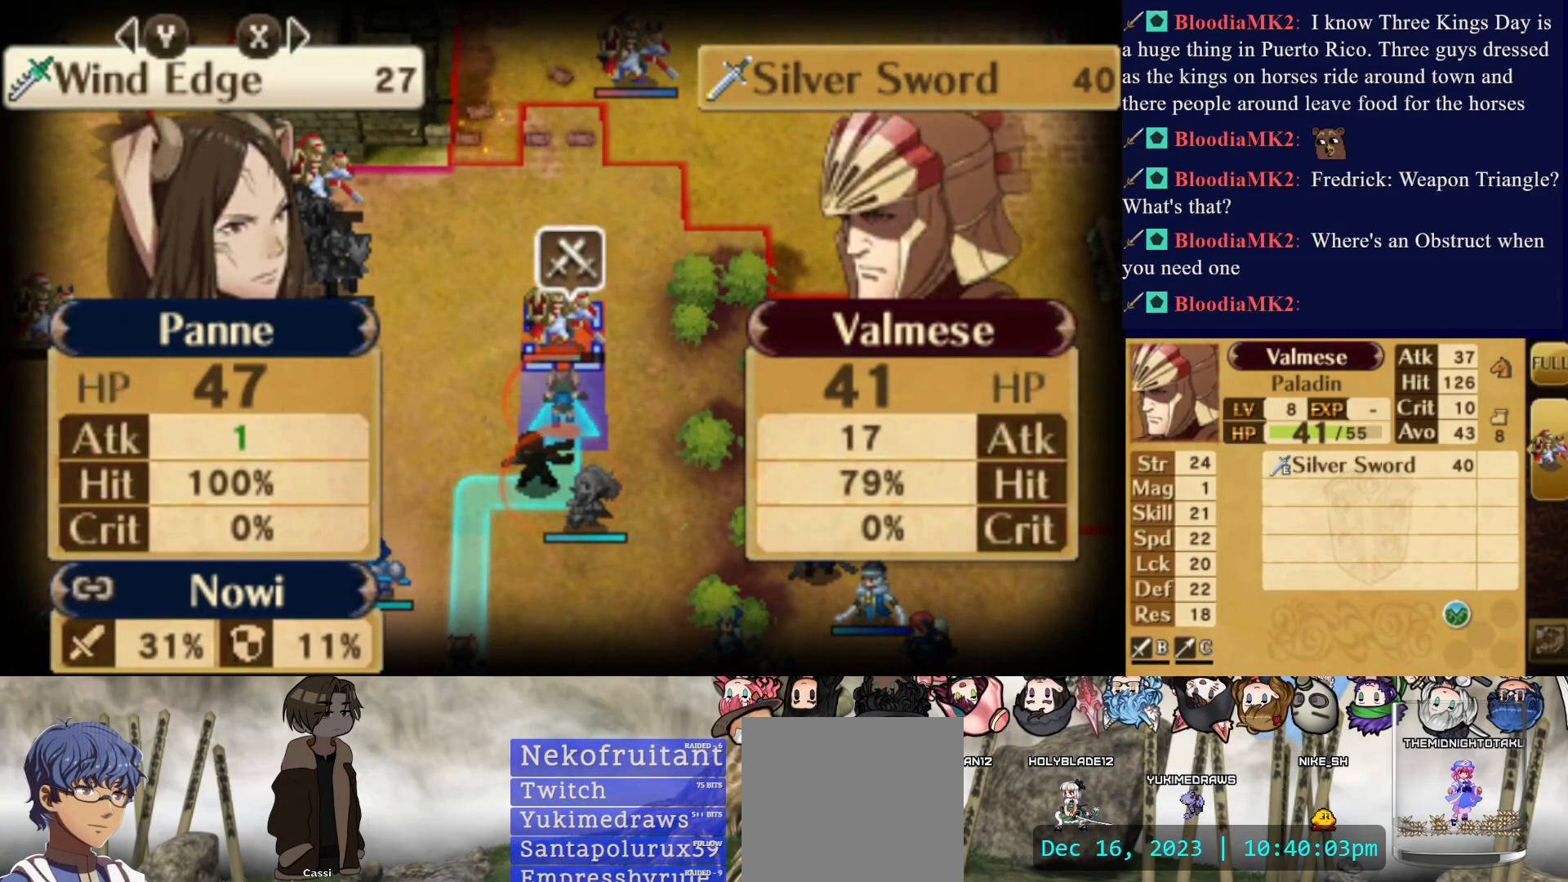
{"buttons": [], "events": [[117, "TRIANGLE", "down"], [250, "TRIANGLE", "up"]]}
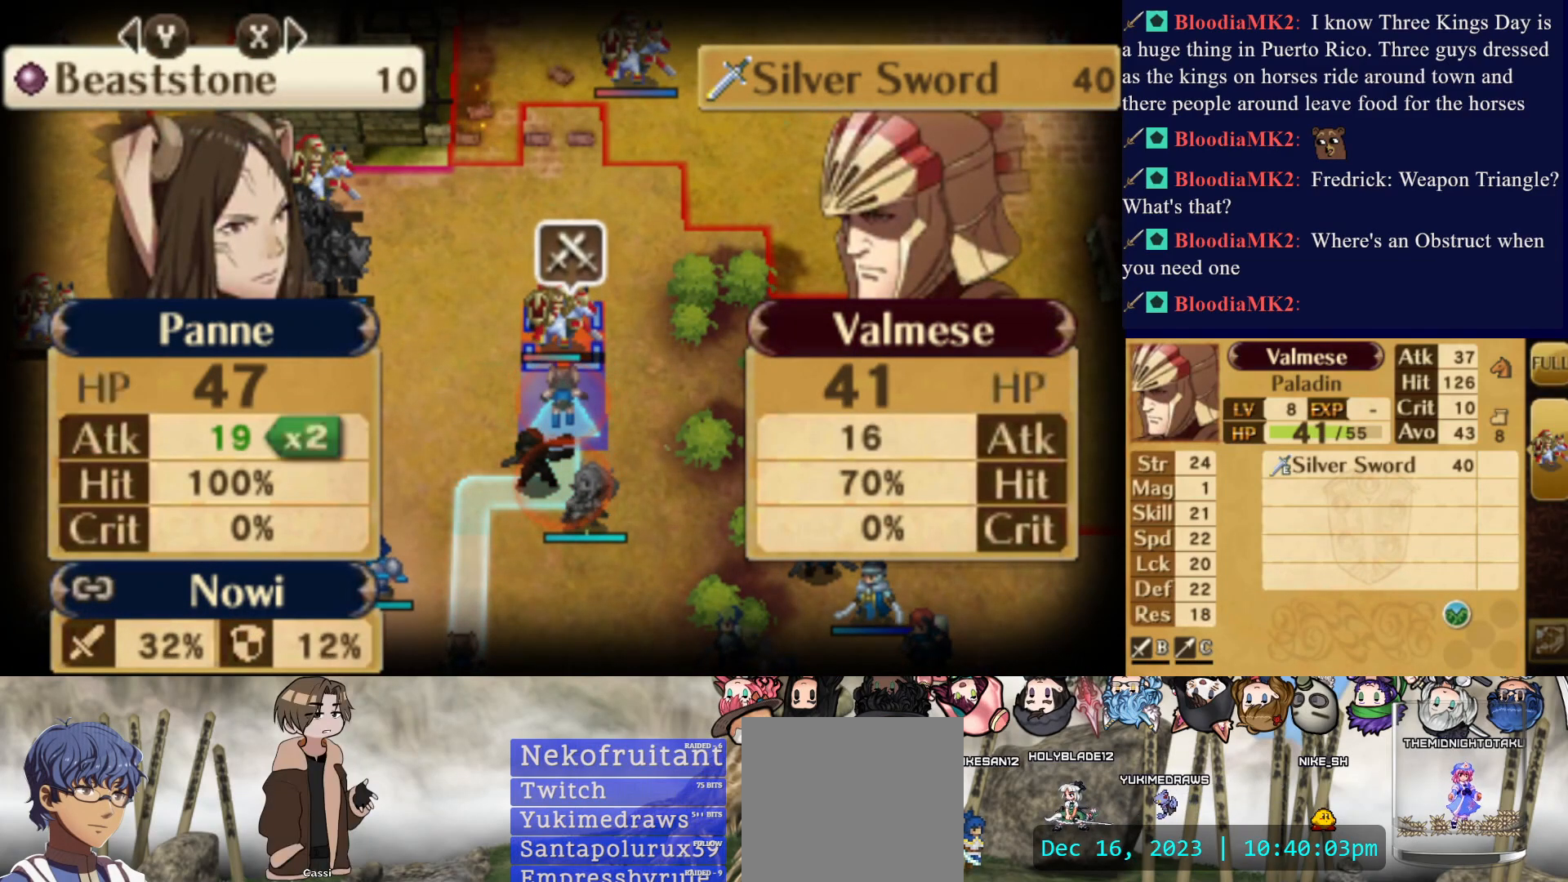
{"buttons": [], "events": []}
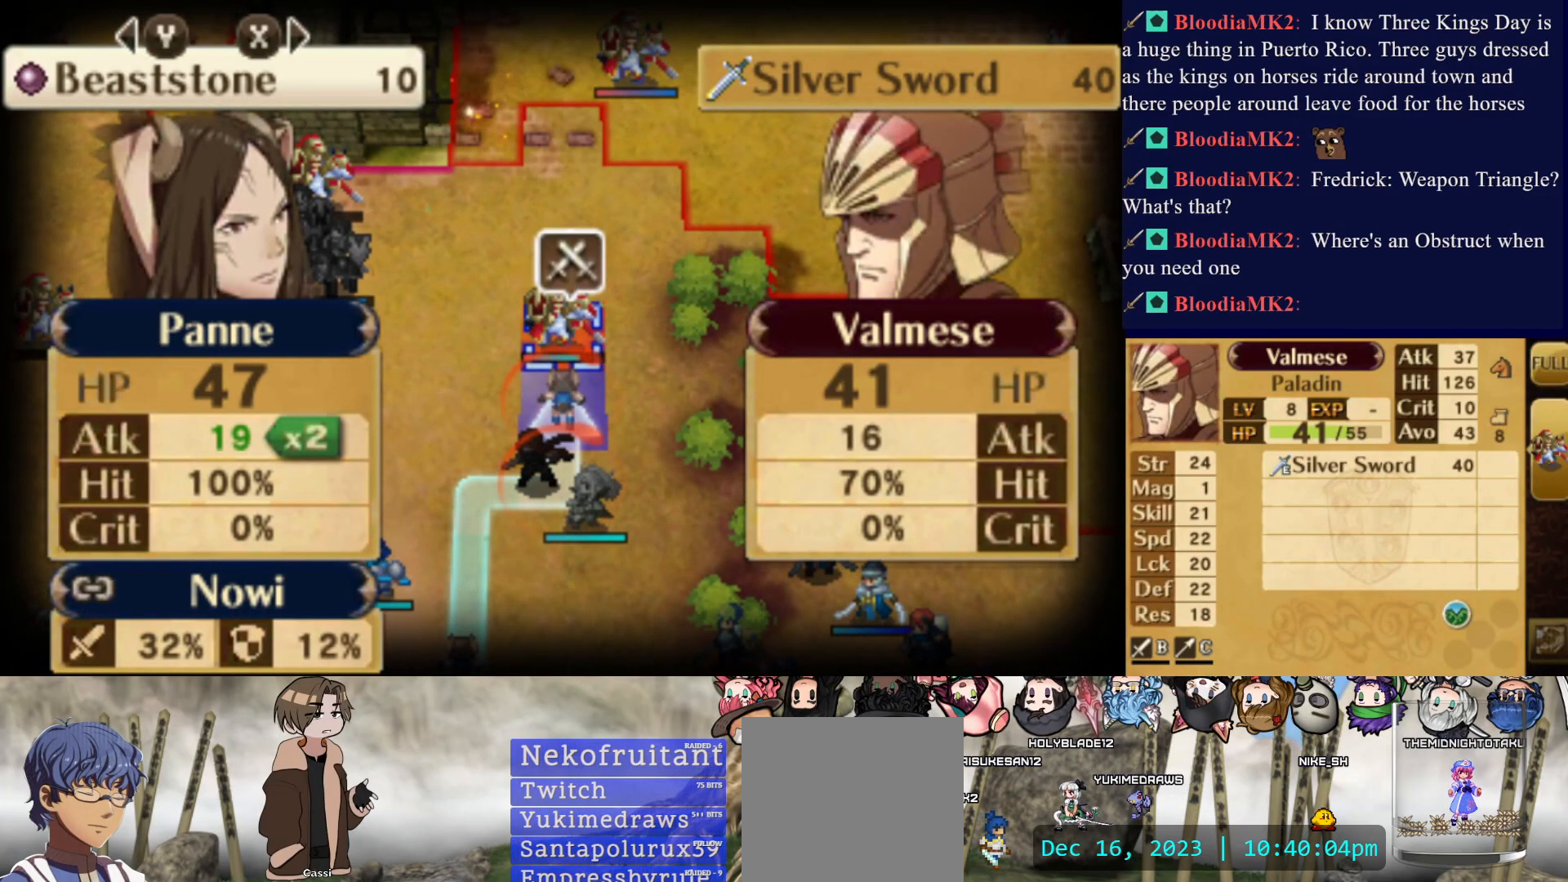
{"buttons": [], "events": []}
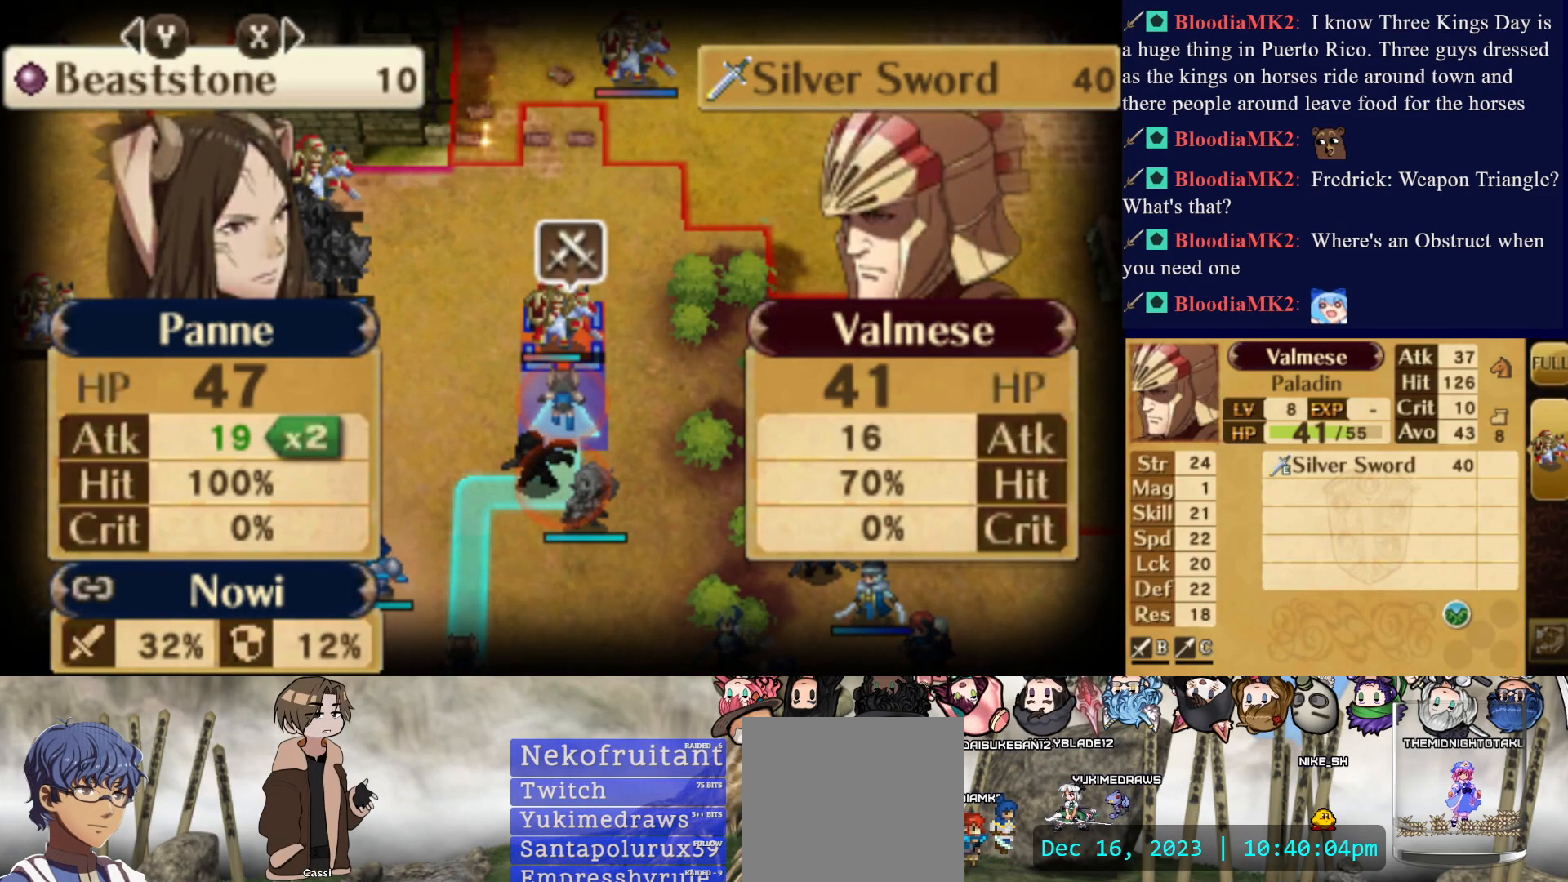
{"buttons": [], "events": [[267, "TRIANGLE", "down"], [400, "TRIANGLE", "up"]]}
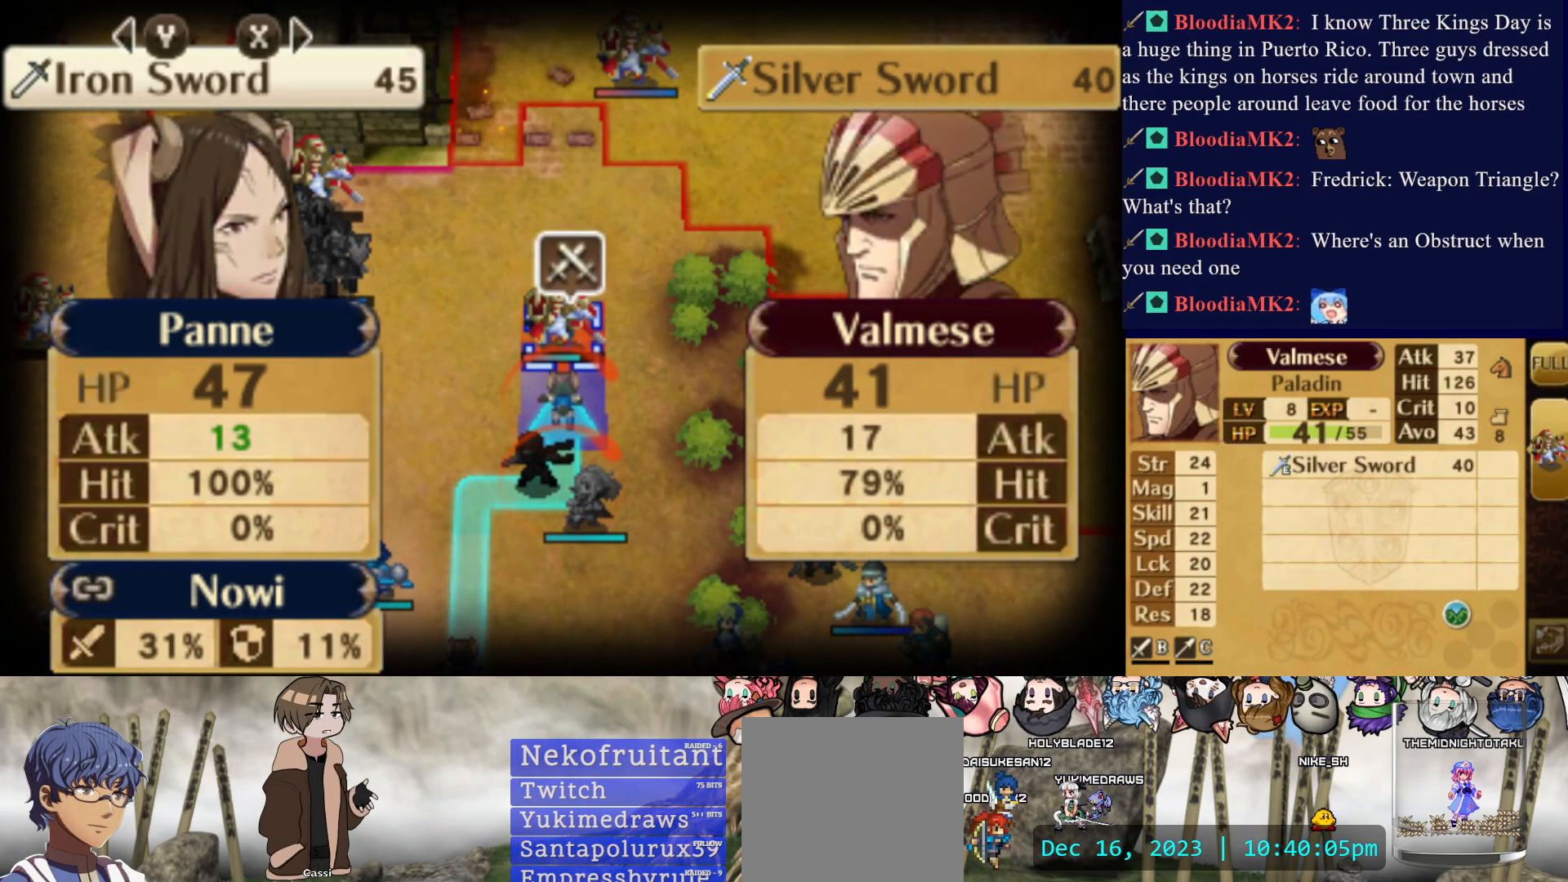
{"buttons": [], "events": []}
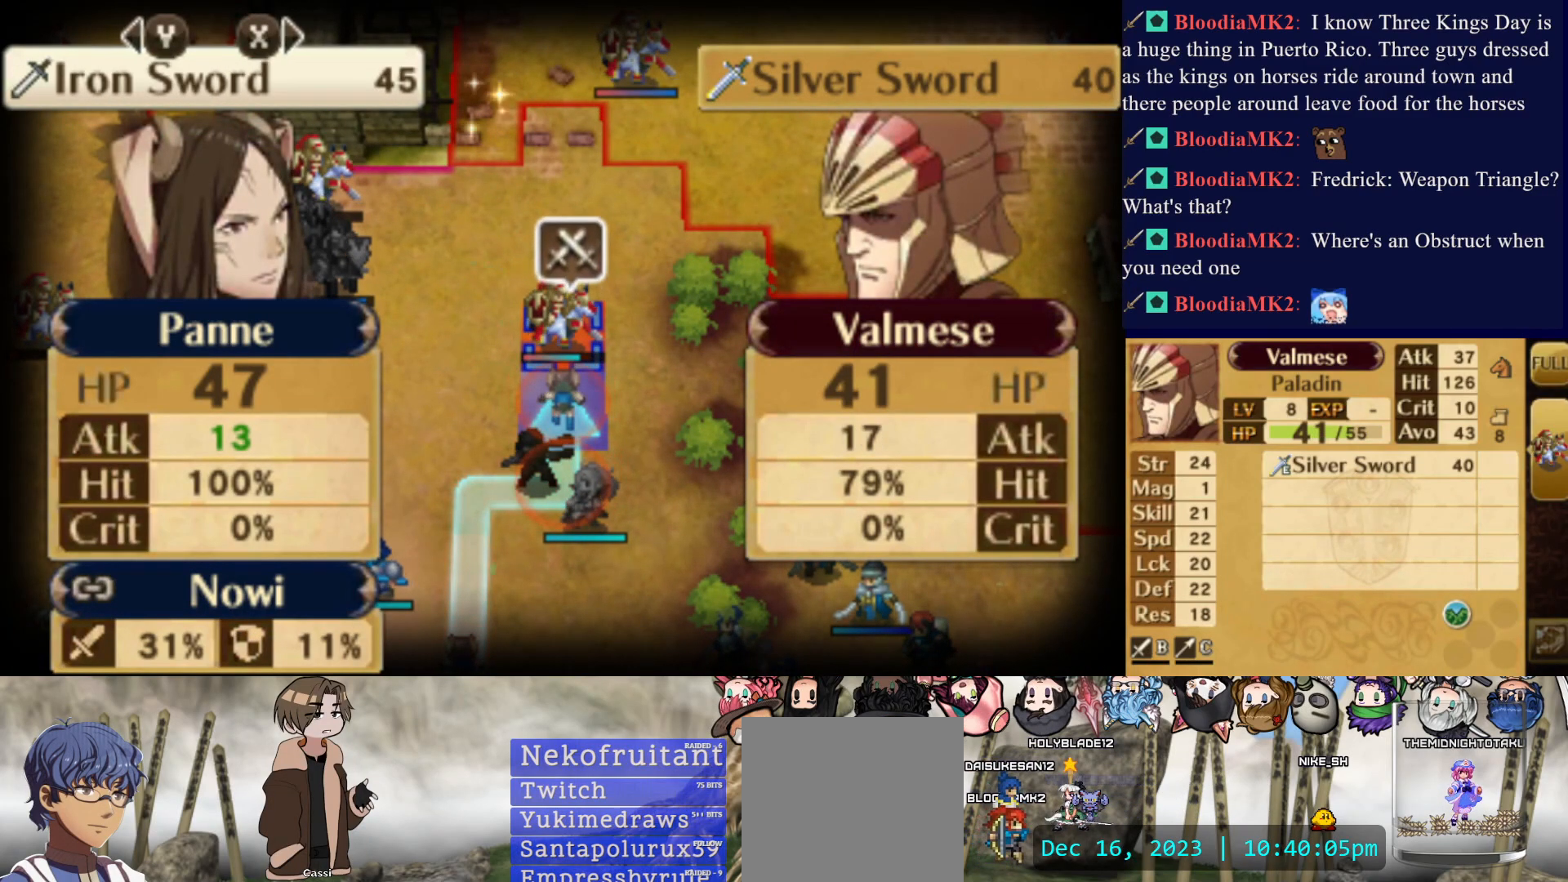
{"buttons": [], "events": []}
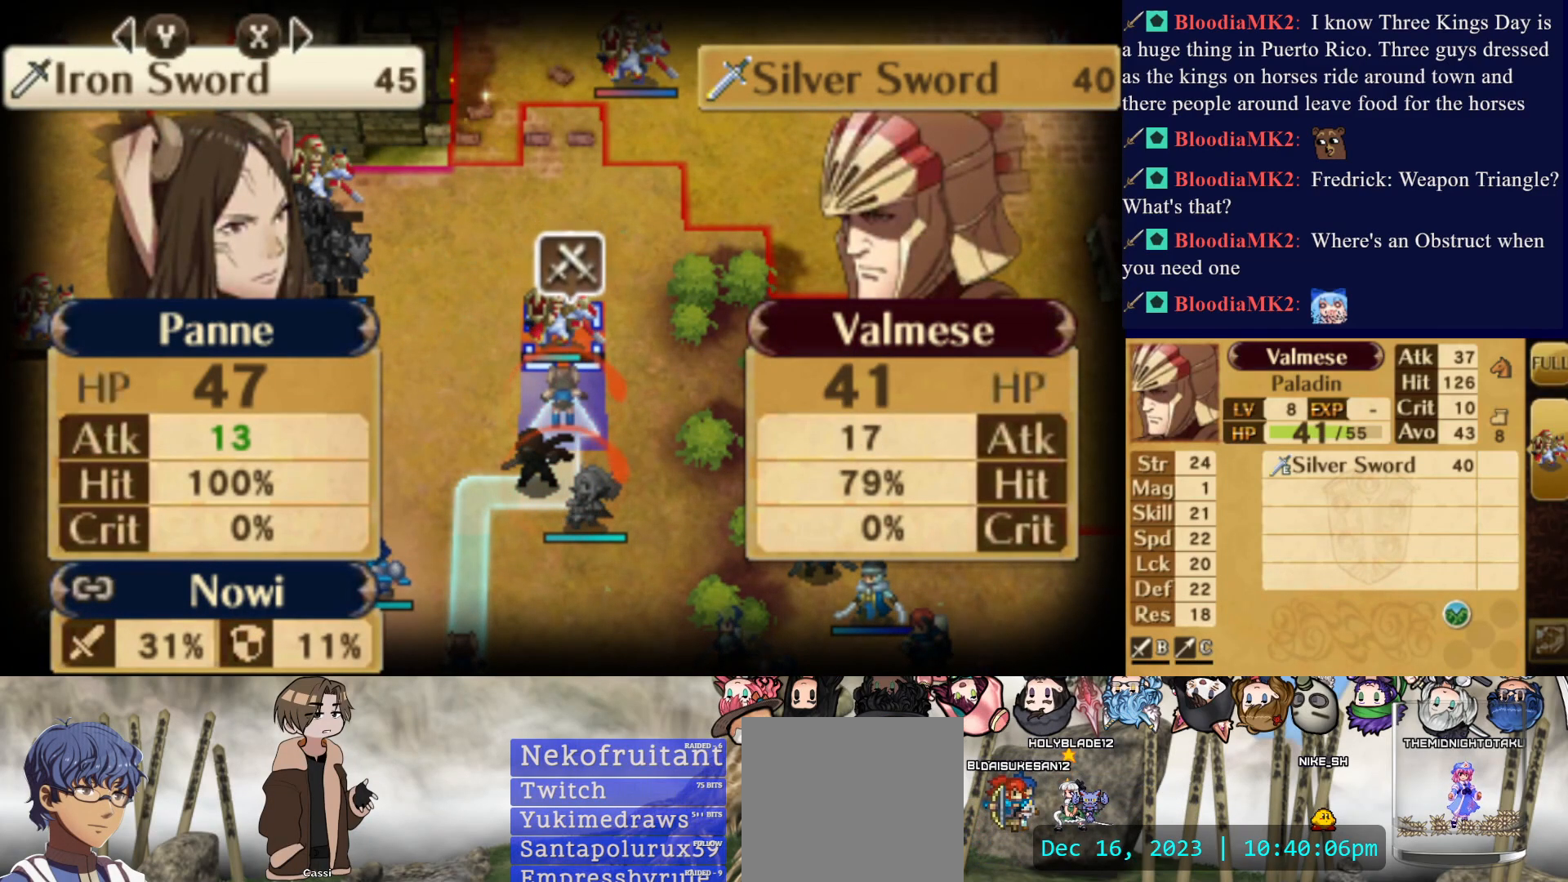
{"buttons": [], "events": []}
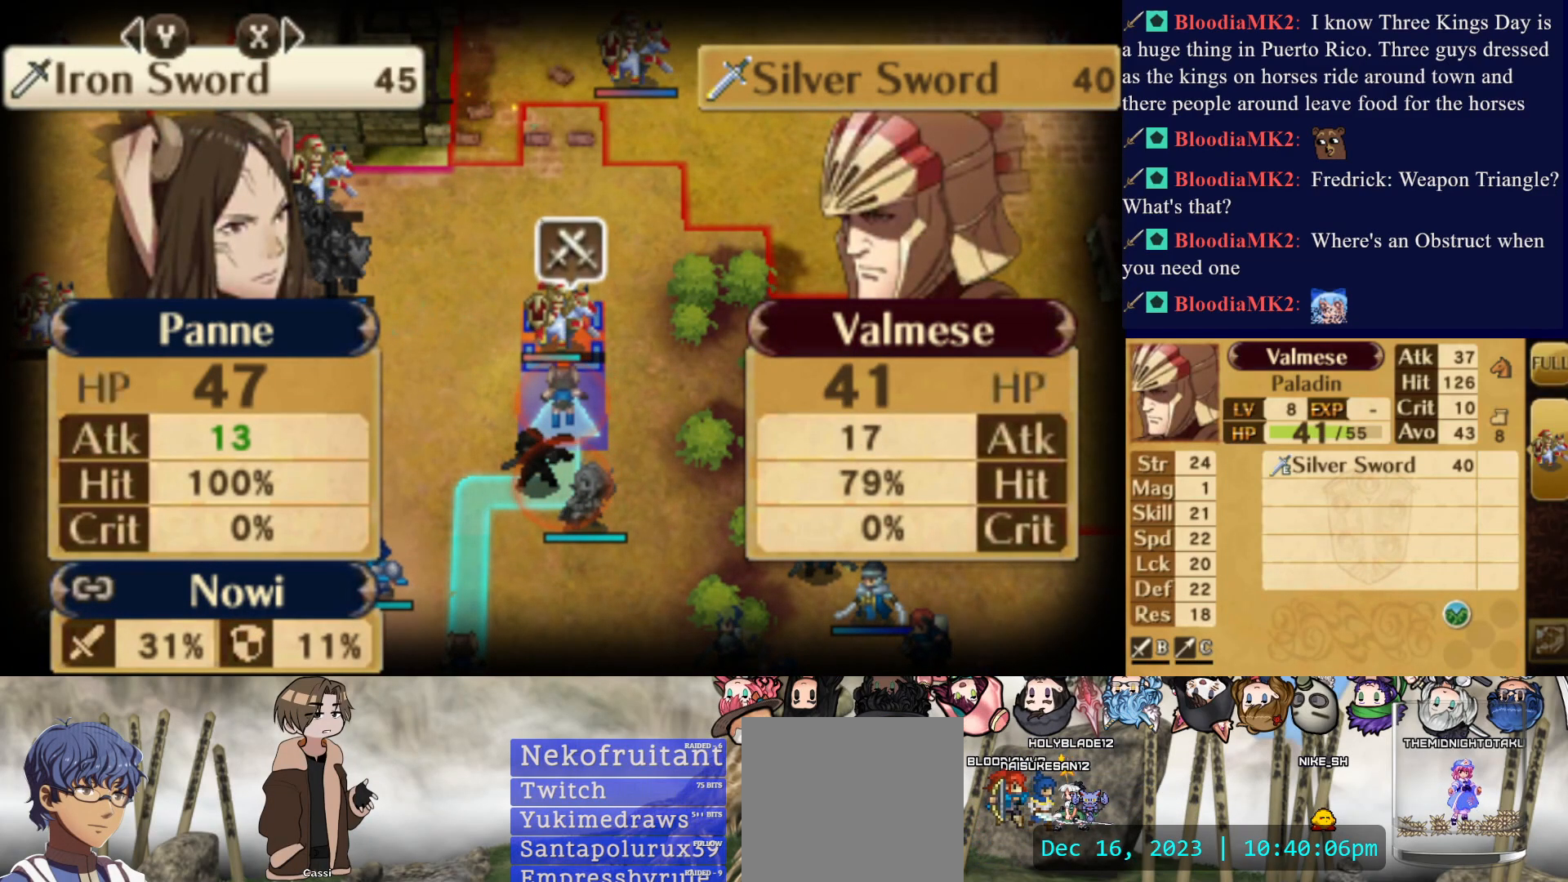
{"buttons": ["CROSS"], "events": [[450, "CROSS", "down"]]}
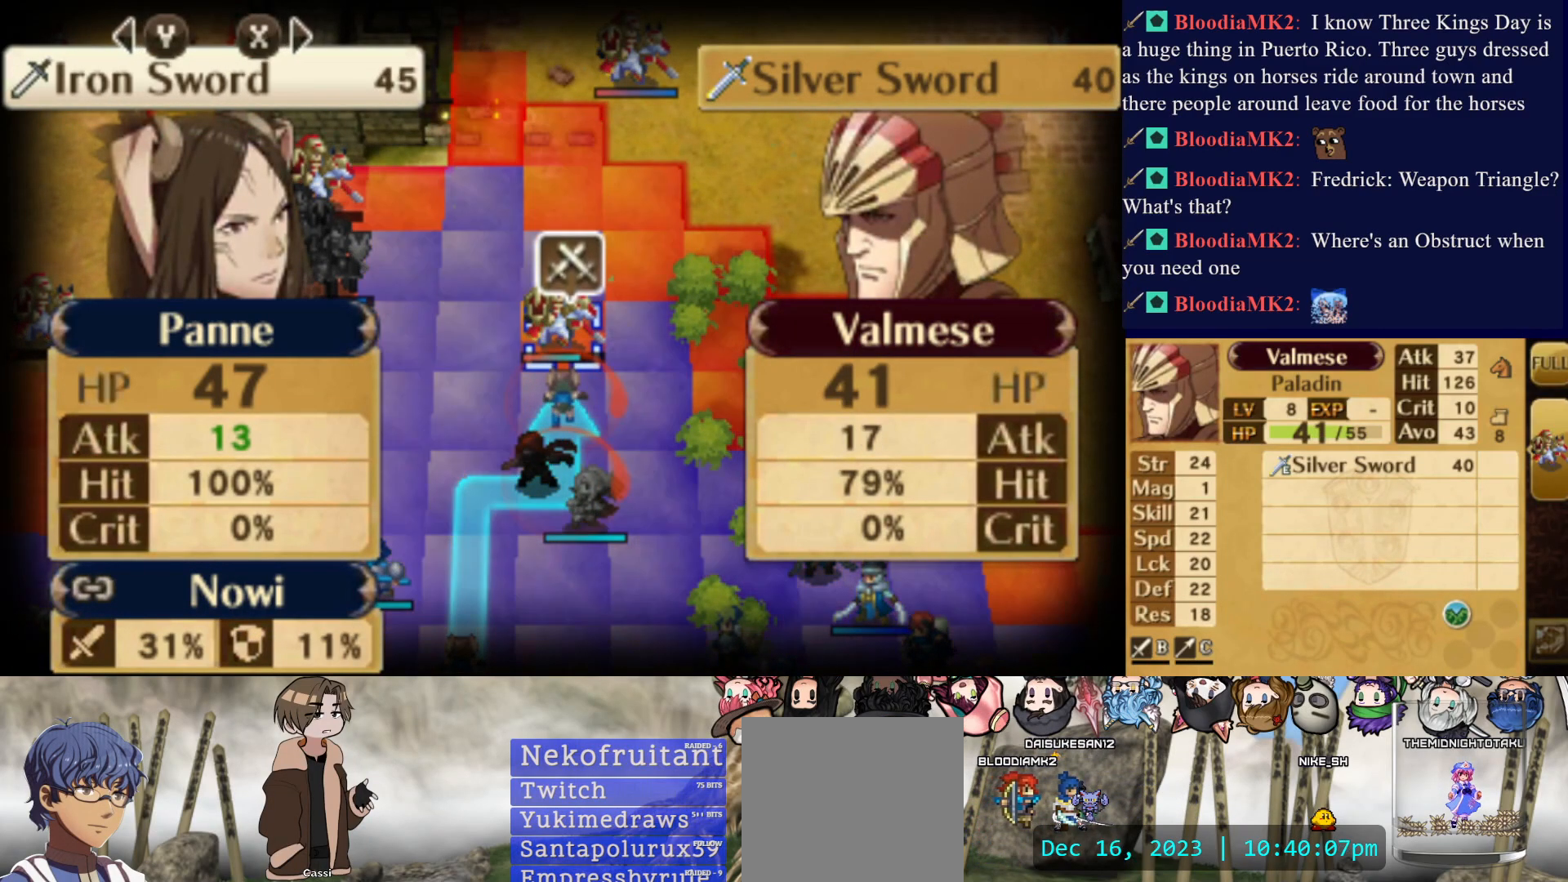
{"buttons": [], "events": [[83, "CROSS", "up"], [167, "CROSS", "down"], [317, "CROSS", "up"]]}
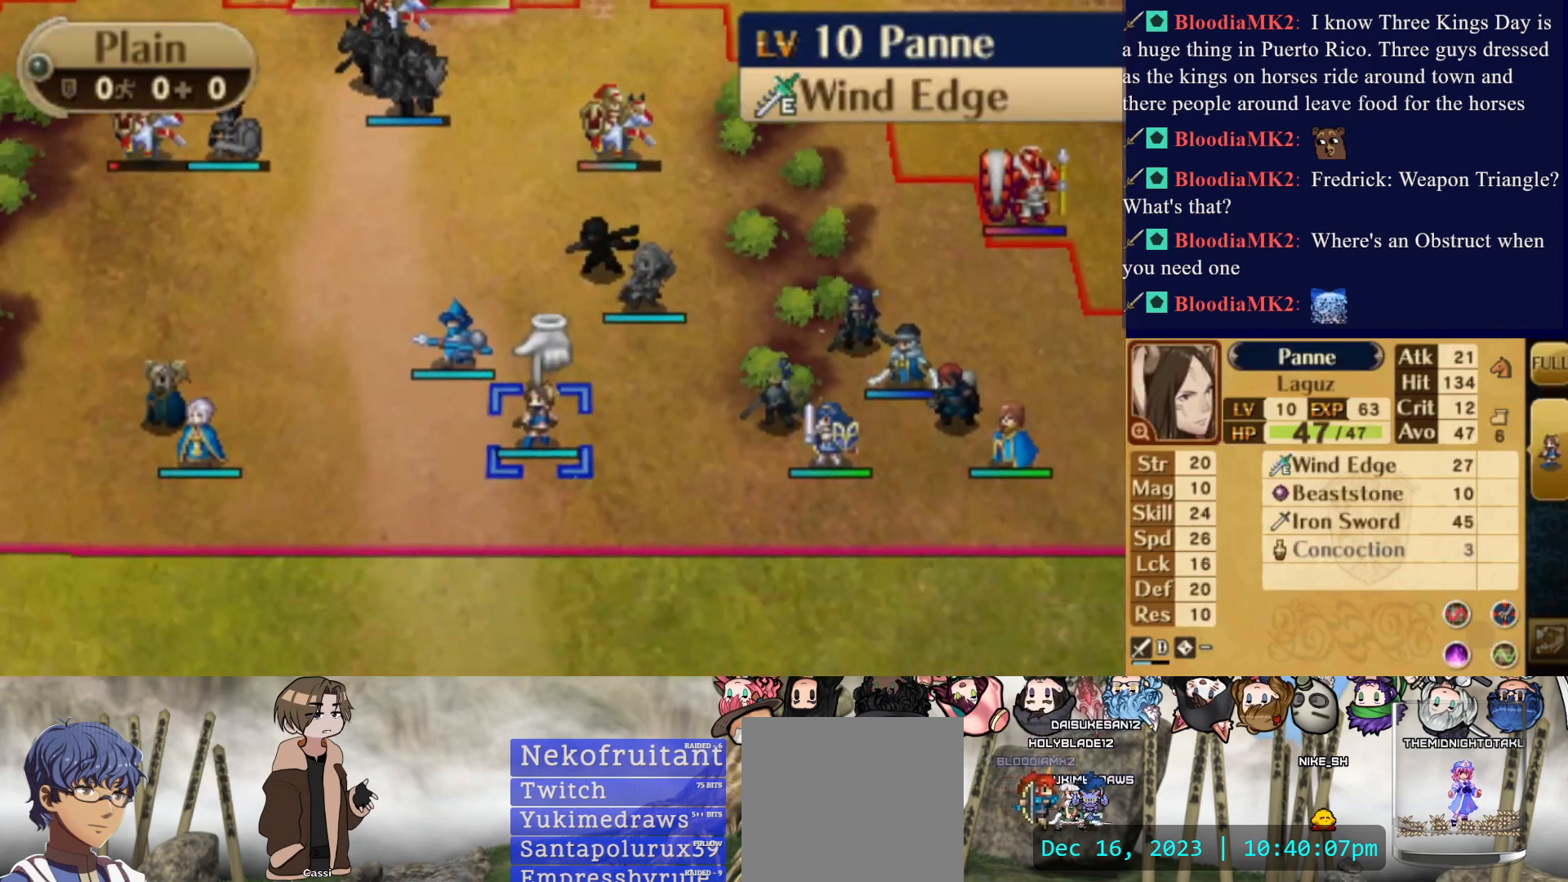
{"buttons": ["CIRCLE", "DPAD_RIGHT"], "events": [[100, "DPAD_LEFT", "down"], [200, "DPAD_LEFT", "up"], [283, "DPAD_UP", "down"], [400, "DPAD_UP", "up"], [417, "CIRCLE", "down"], [500, "DPAD_RIGHT", "down"]]}
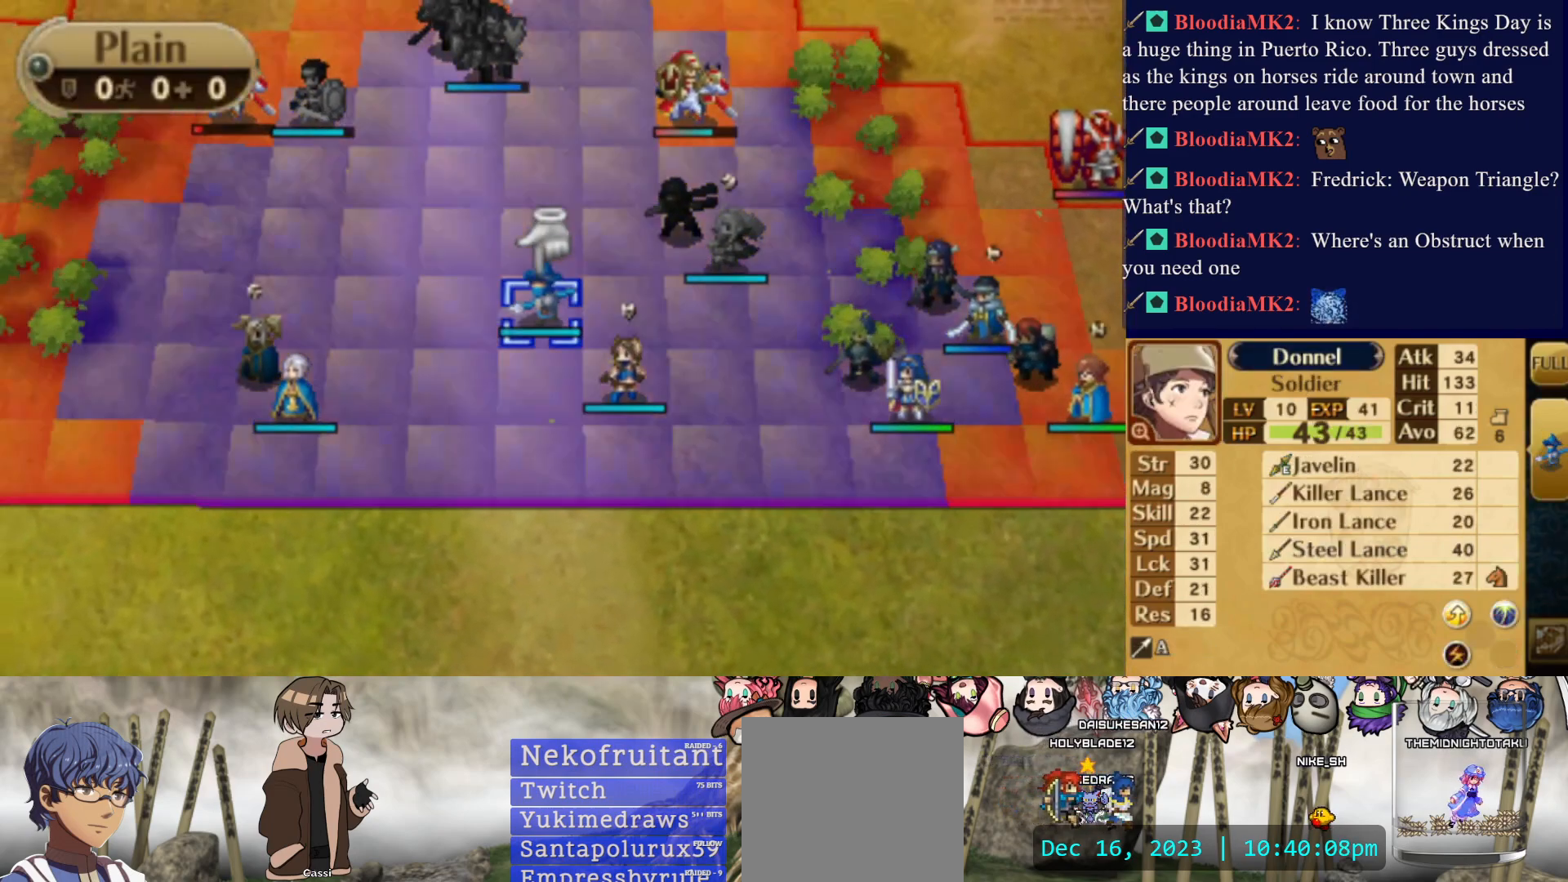
{"buttons": [], "events": [[50, "CIRCLE", "up"], [167, "DPAD_RIGHT", "up"], [233, "DPAD_UP", "down"], [450, "DPAD_UP", "up"]]}